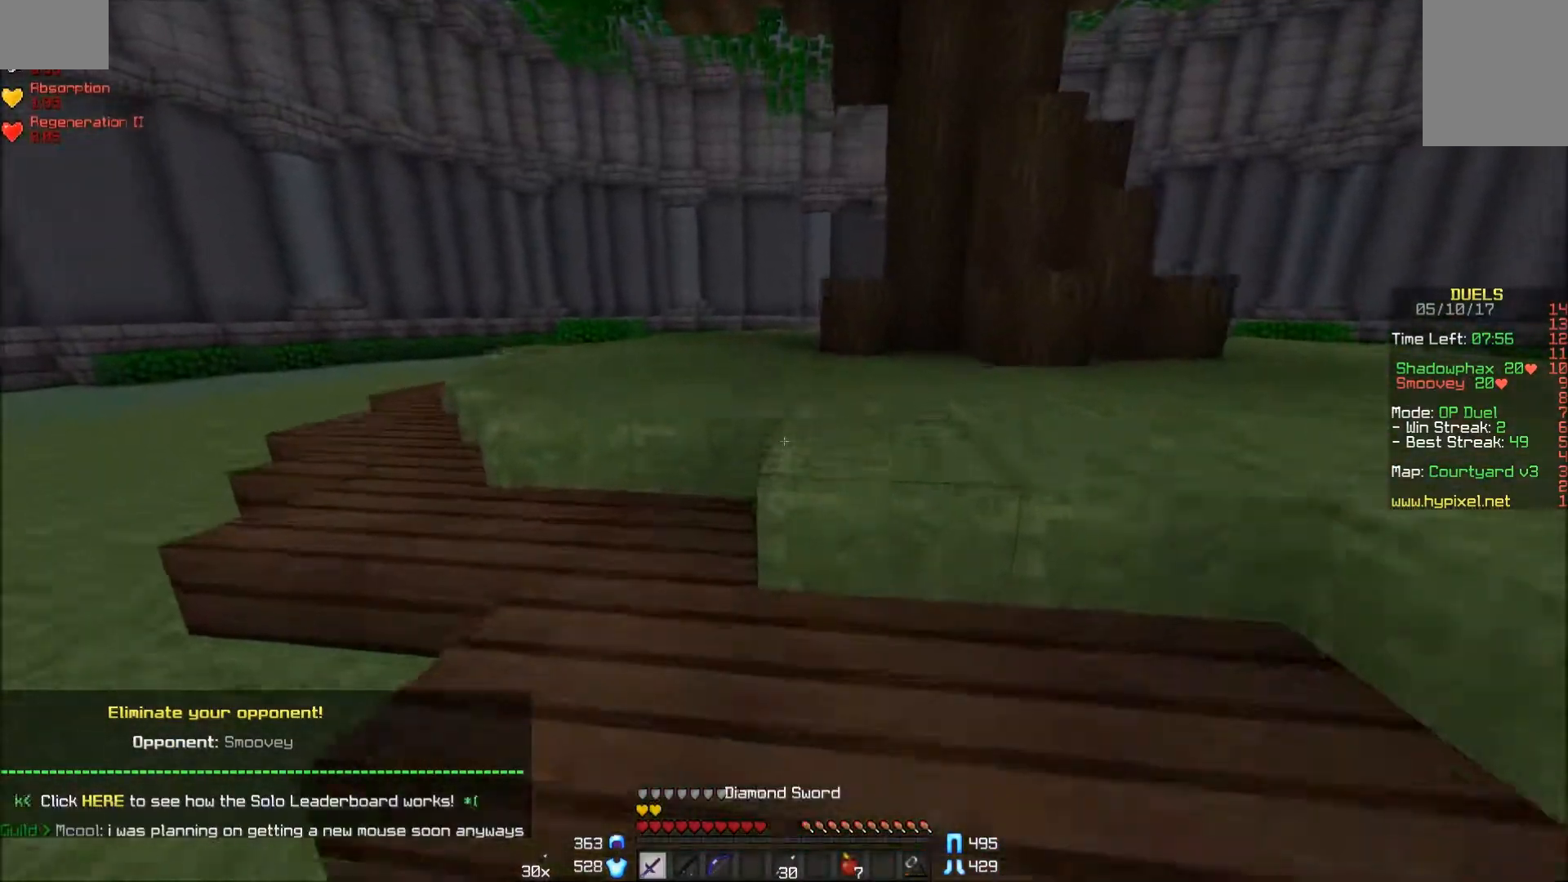
Gameplay with keyboard and mouse; each line is a JSON object with the keys and mouse buttons held at the frame after it. "events" lists presses ("down") and releases ("up") of "a", "d", "s", "w", "mouse_left" and "mouse_right" between this image and that frame as [ms after this image, input, new state], when the widget could be followed in between. "mouse_left", "mouse_right" = the "left", "right" buttons of the "mouse" list. No other keys are recorded. Fast repeated clicks can show as one long hold. Mouse movement is not recorded.
{"keys": ["w"], "mouse": [], "events": []}
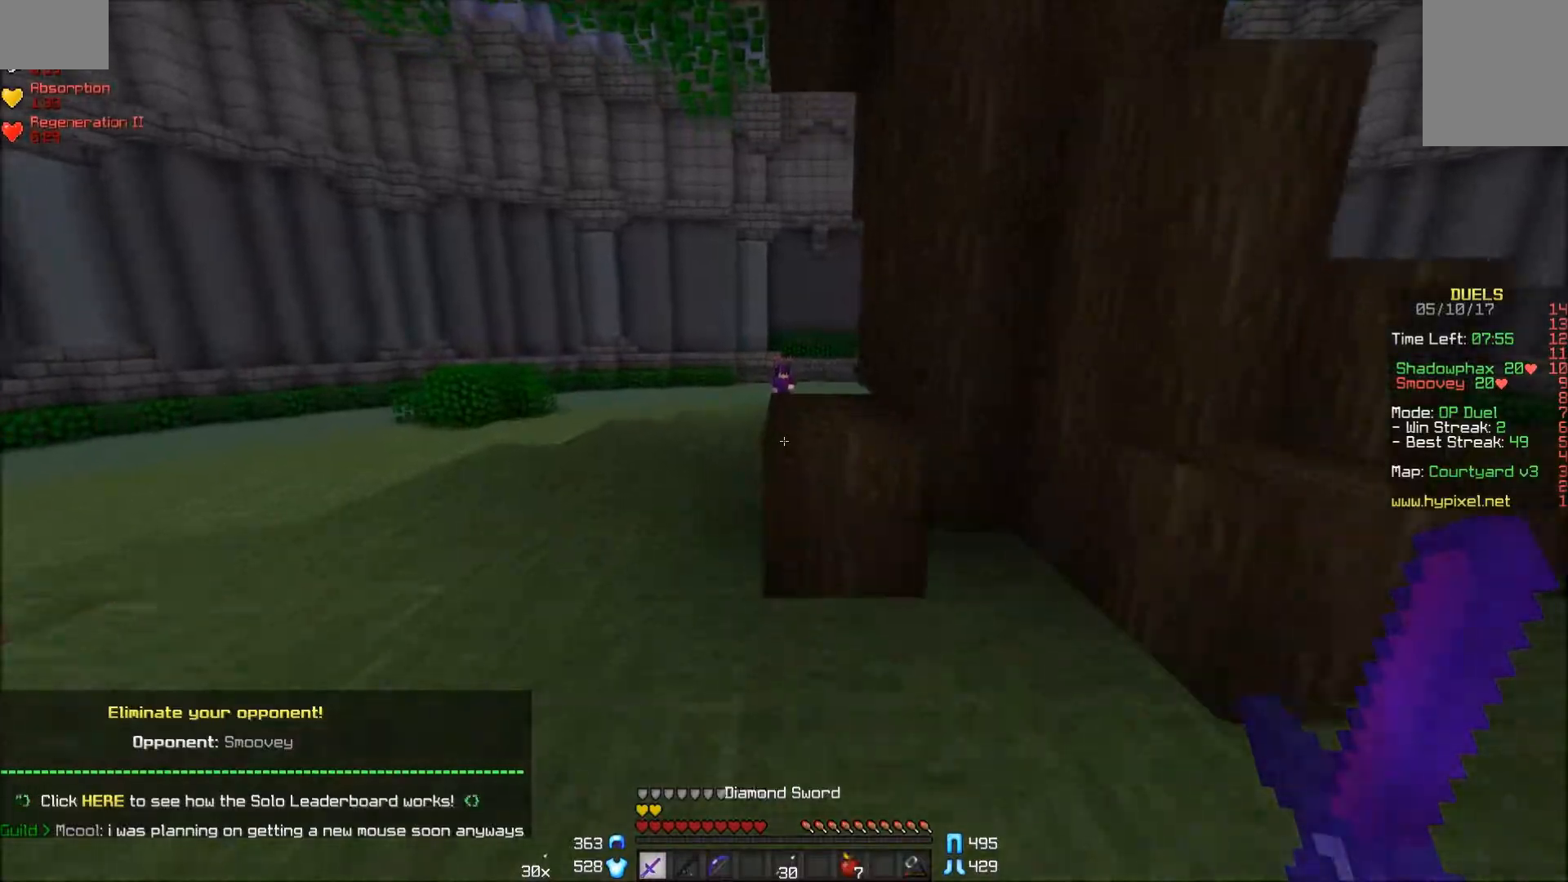
{"keys": ["w"], "mouse": [], "events": []}
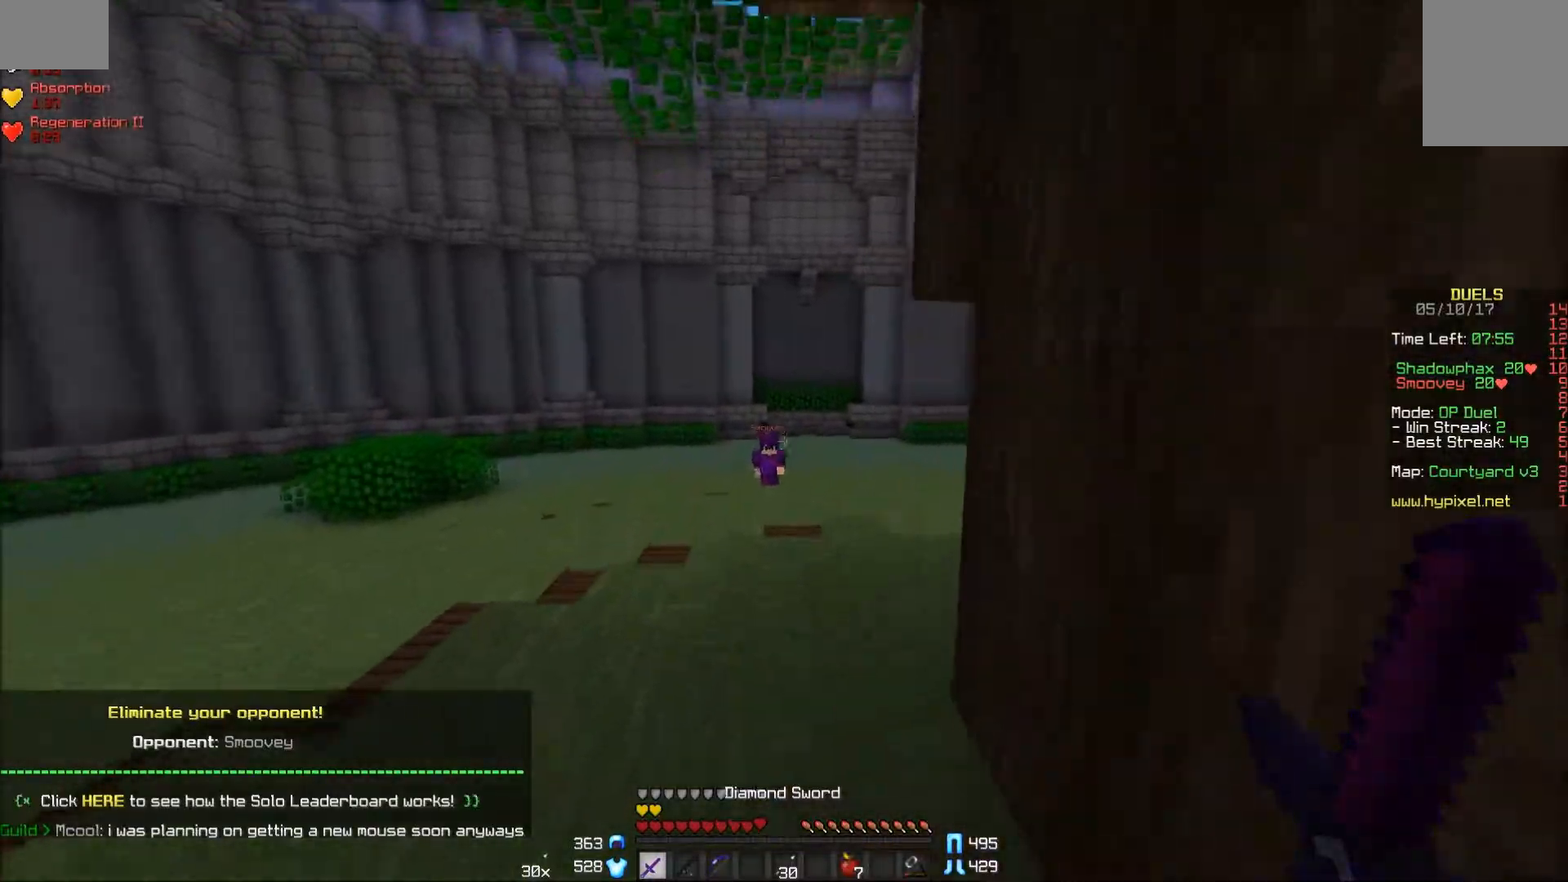
{"keys": ["d", "w"], "mouse": [], "events": [[150, "mouse_right", "down"], [300, "mouse_right", "up"], [417, "d", "down"]]}
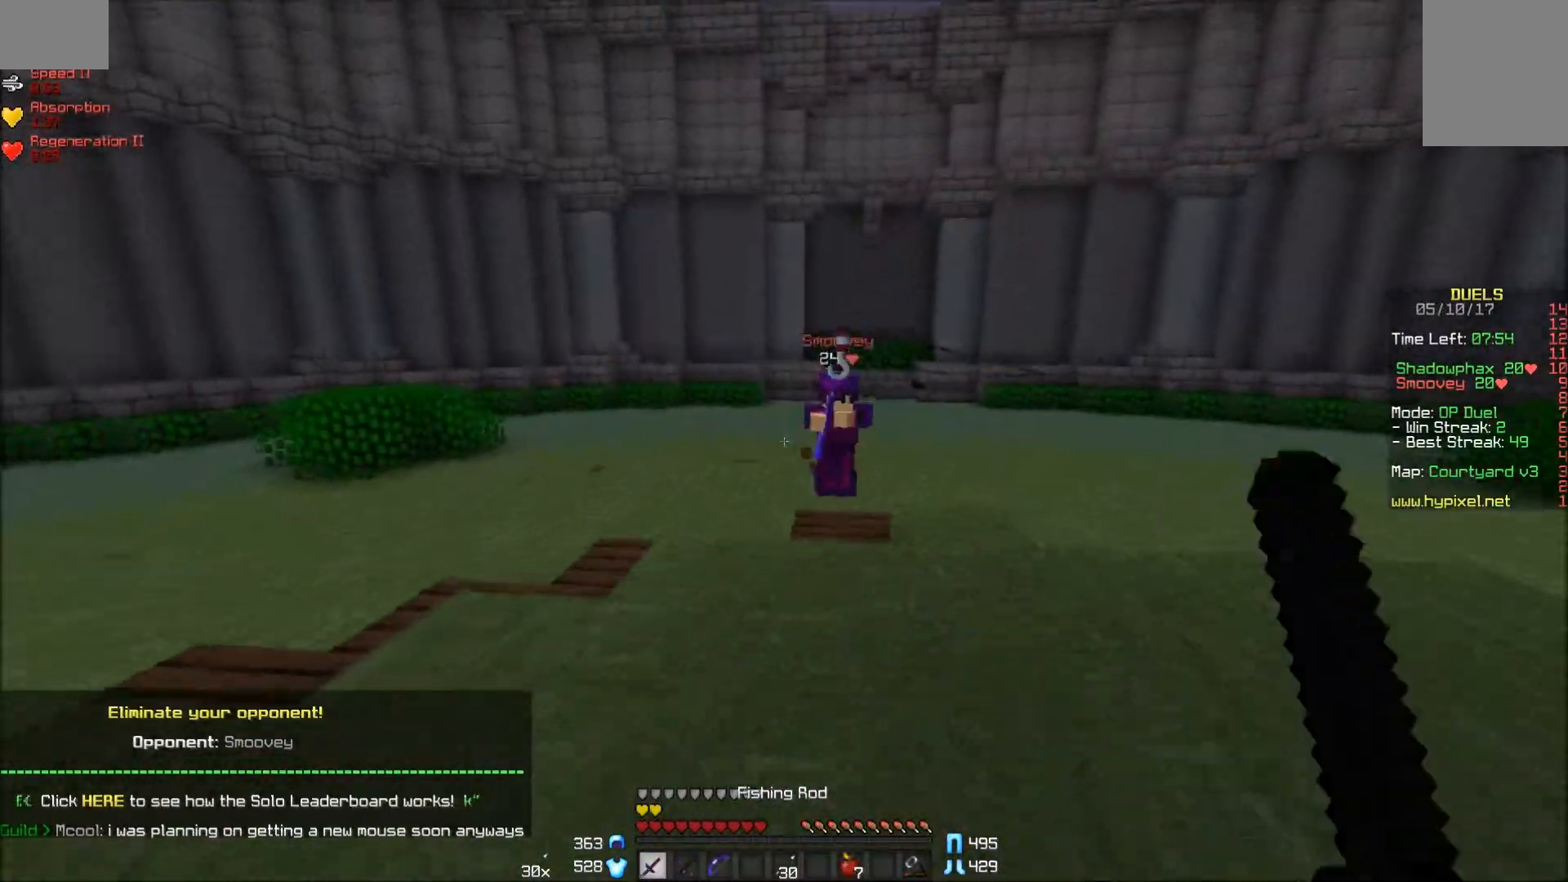
{"keys": ["d", "w"], "mouse": [], "events": [[317, "mouse_left", "down"], [400, "mouse_left", "up"], [450, "mouse_left", "down"], [450, "mouse_right", "down"], [500, "mouse_left", "up"], [500, "mouse_right", "up"]]}
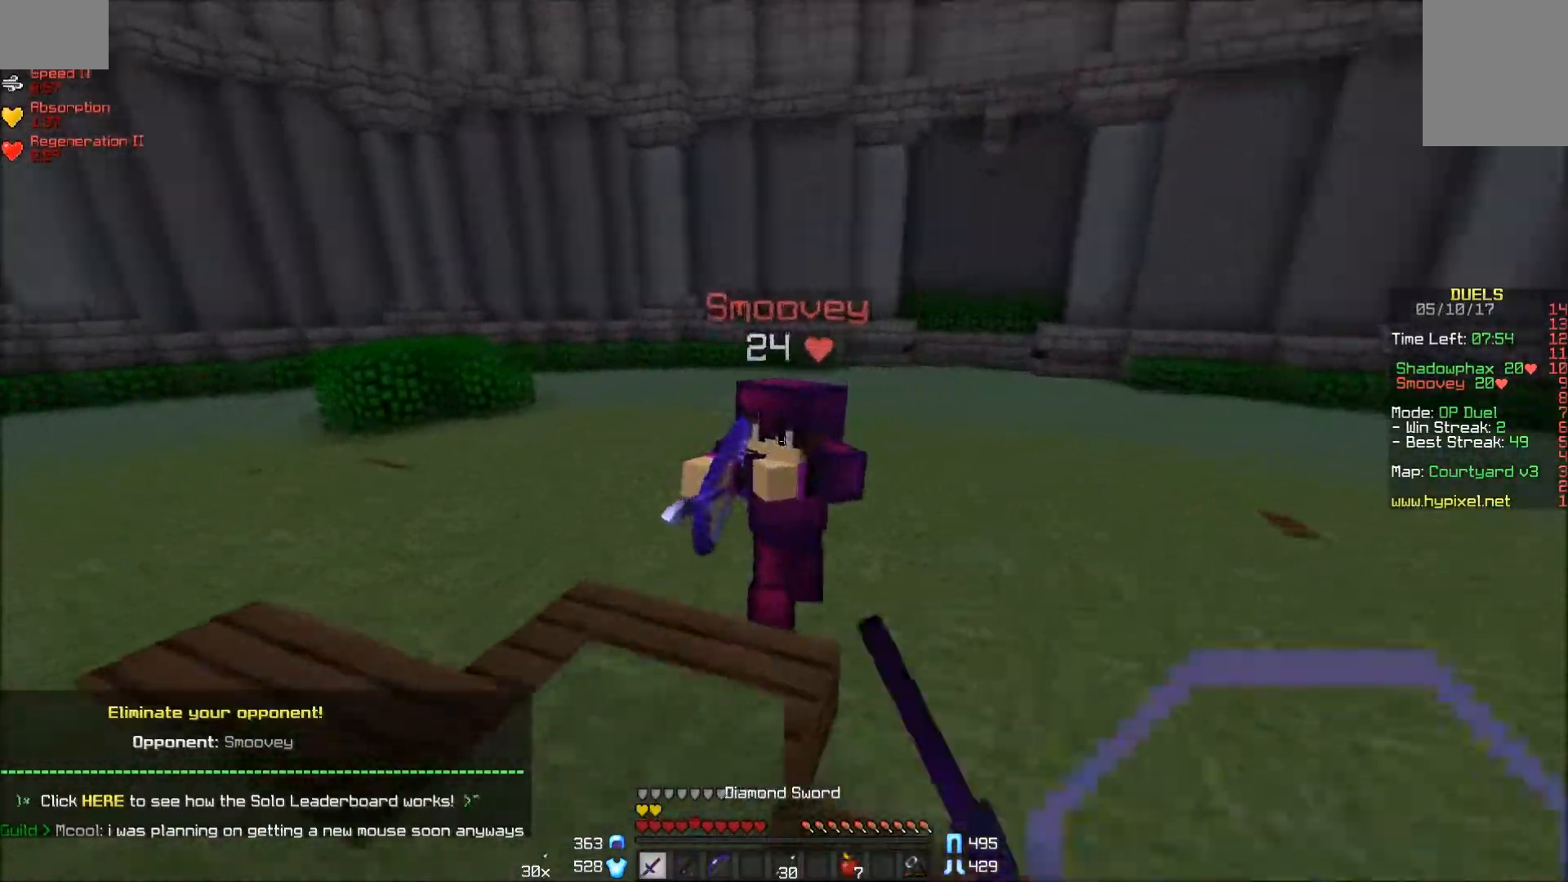
{"keys": ["a", "w"], "mouse": ["left"], "events": [[50, "mouse_left", "down"], [167, "d", "up"], [167, "mouse_left", "up"], [200, "a", "down"], [200, "mouse_left", "down"], [250, "mouse_left", "up"], [300, "mouse_left", "down"], [350, "mouse_left", "up"], [400, "mouse_left", "down"]]}
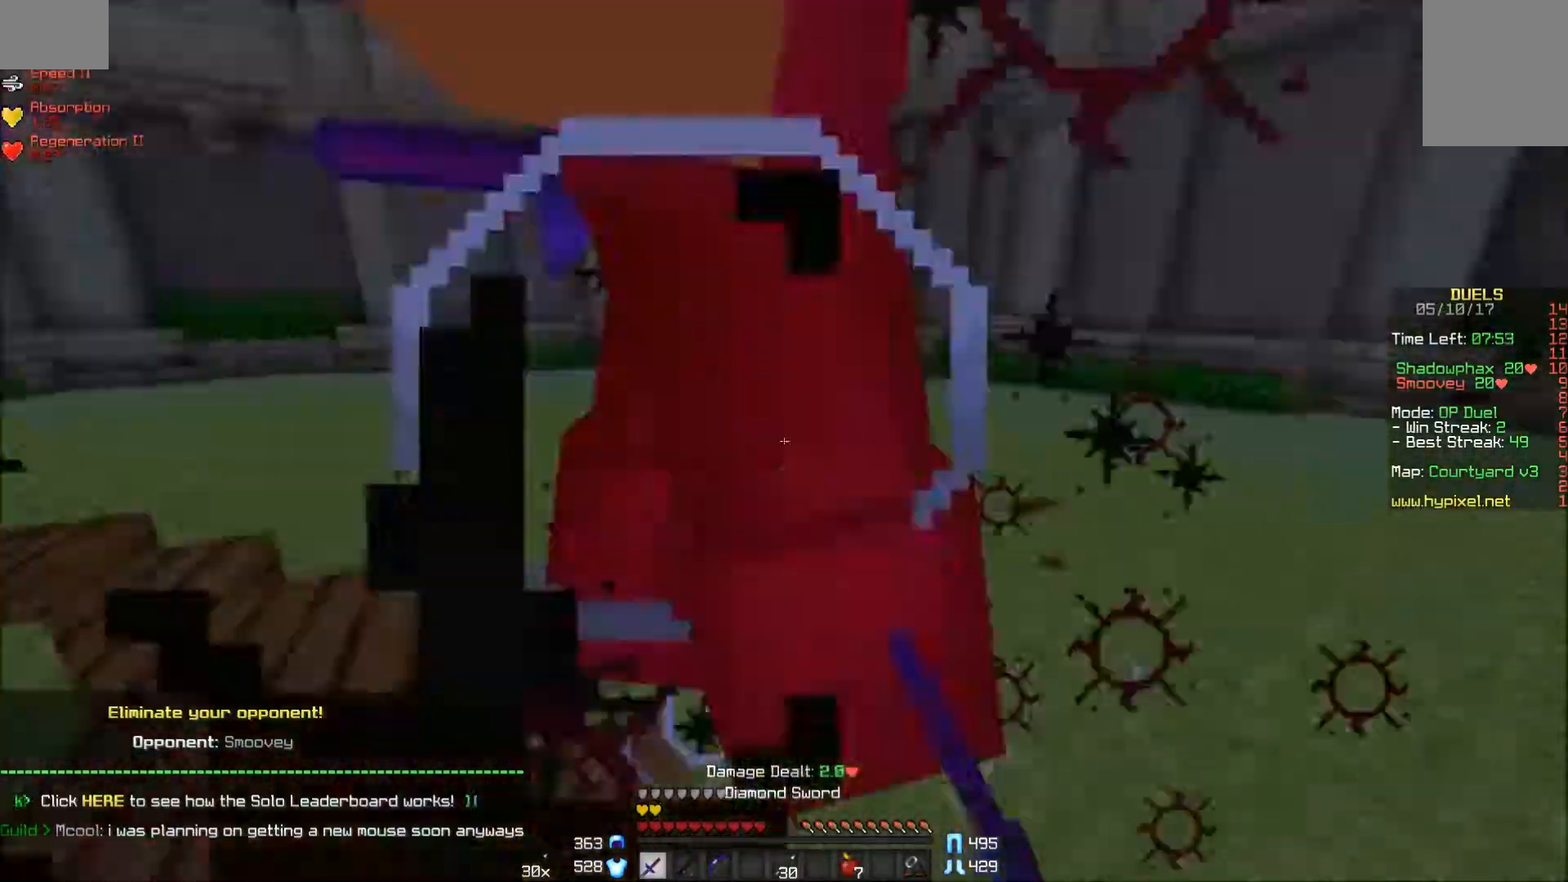
{"keys": ["a", "w"], "mouse": [], "events": [[50, "w", "up"], [100, "mouse_left", "up"], [150, "mouse_left", "down"], [200, "mouse_left", "up"], [250, "mouse_left", "down"], [250, "mouse_right", "down"], [300, "mouse_right", "up"], [350, "mouse_right", "down"], [350, "w", "down"], [450, "mouse_left", "up"], [450, "mouse_right", "up"]]}
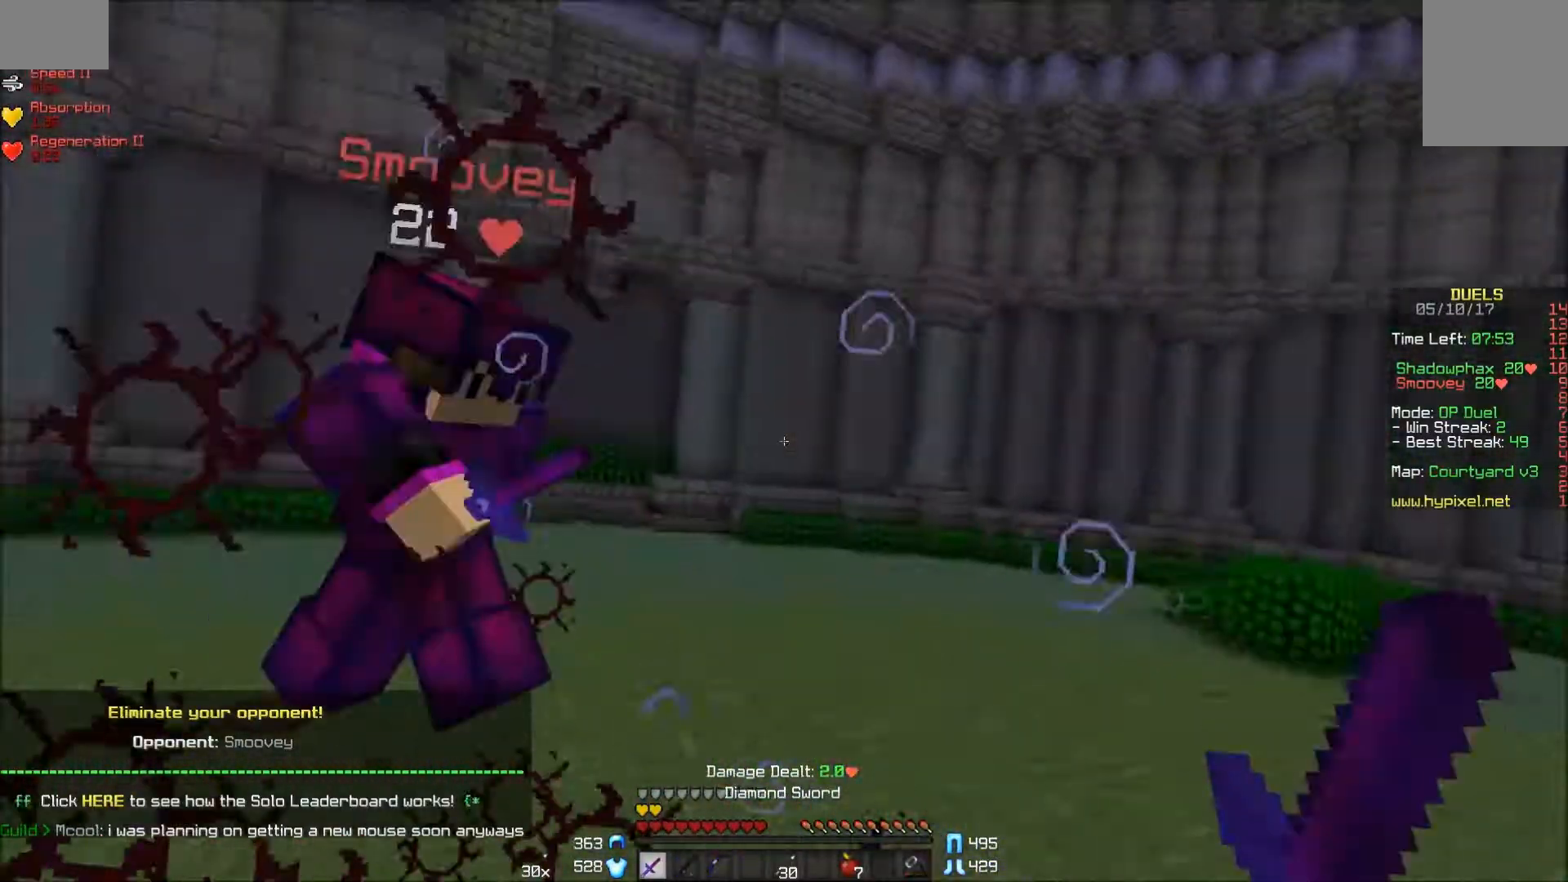
{"keys": ["w"], "mouse": ["left"], "events": [[17, "mouse_left", "down"], [50, "mouse_left", "up"], [100, "mouse_left", "down"], [300, "mouse_left", "up"], [350, "mouse_left", "down"], [400, "mouse_left", "up"], [450, "mouse_left", "down"], [450, "mouse_right", "down"], [500, "a", "up"], [500, "mouse_right", "up"]]}
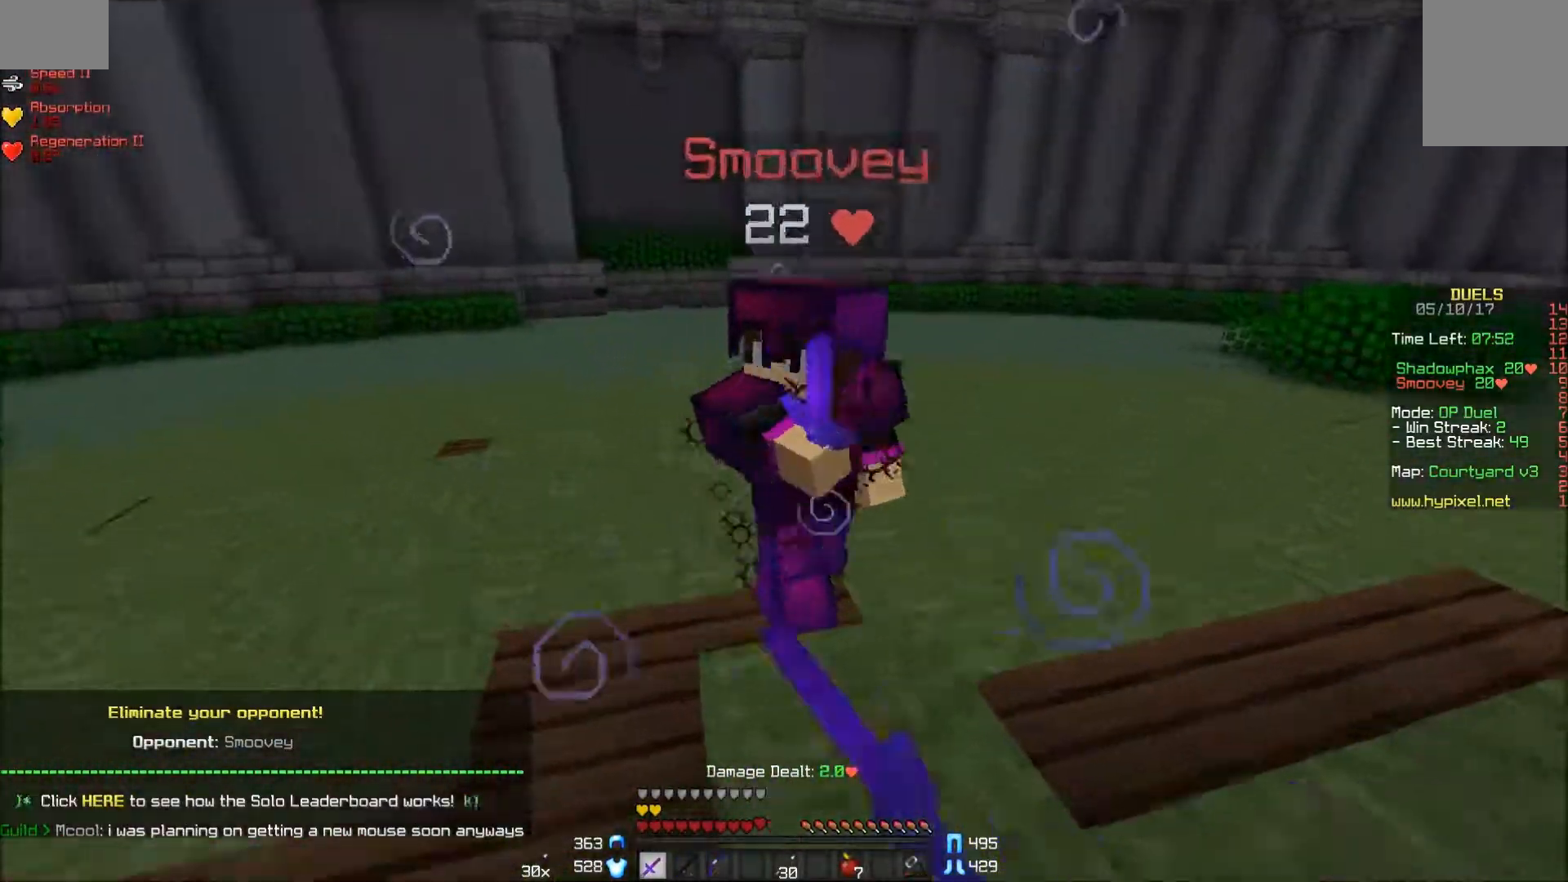
{"keys": ["d"], "mouse": [], "events": [[50, "d", "down"], [167, "mouse_left", "up"], [200, "mouse_left", "down"], [250, "mouse_left", "up"], [350, "mouse_left", "down"], [350, "w", "up"], [400, "mouse_left", "up"], [450, "mouse_left", "down"], [500, "mouse_left", "up"]]}
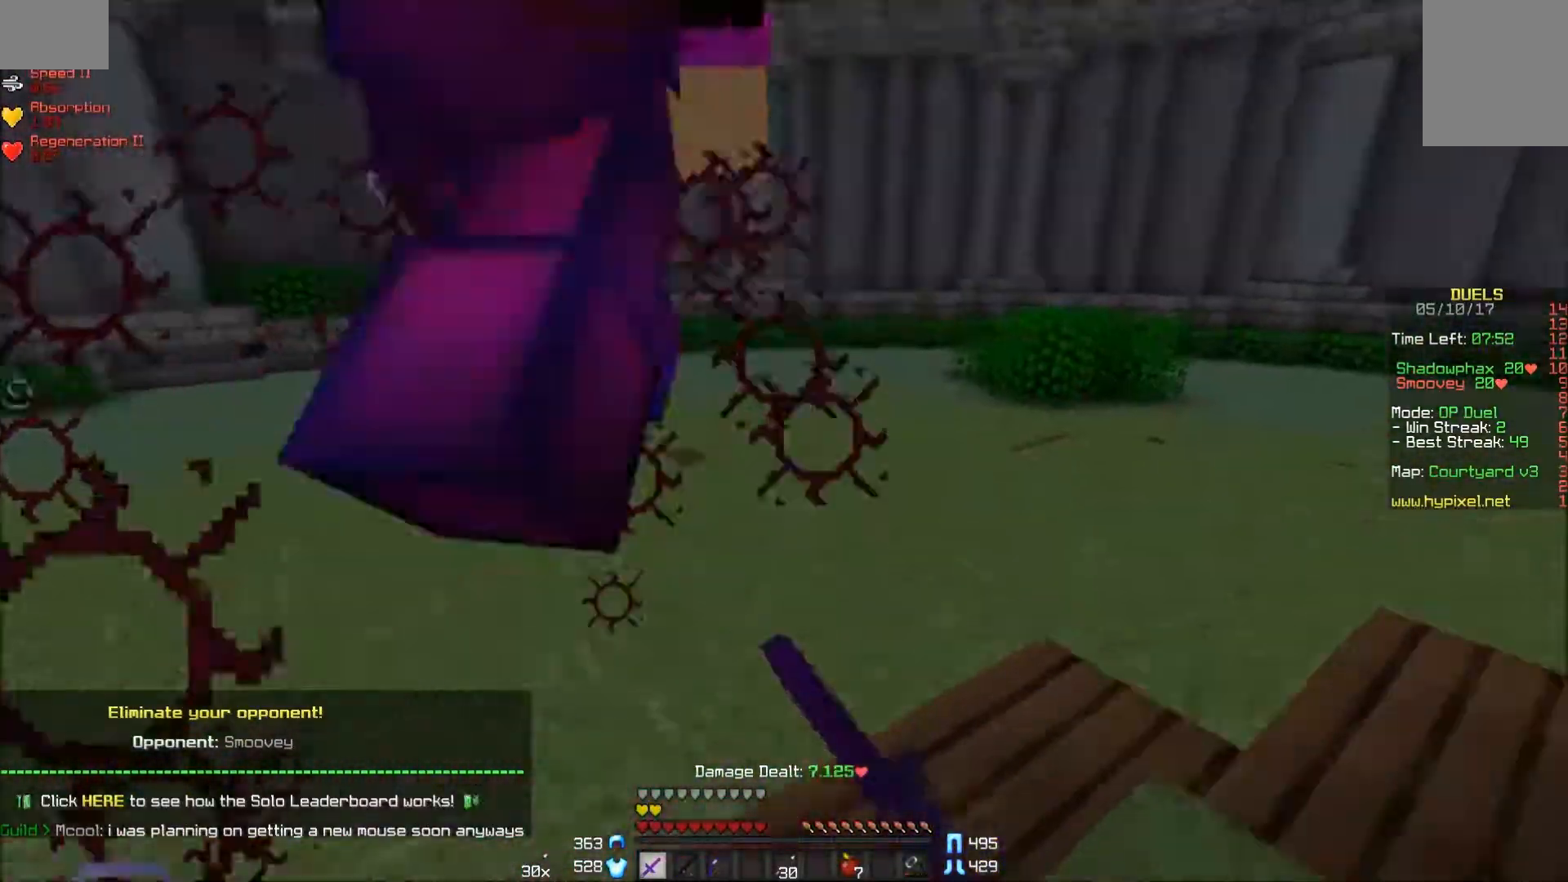
{"keys": ["a", "w"], "mouse": ["left"], "events": [[50, "mouse_left", "down"], [100, "mouse_left", "up"], [150, "w", "down"], [200, "mouse_left", "down"], [250, "mouse_left", "up"], [300, "mouse_left", "down"], [350, "d", "up"], [350, "mouse_left", "up"], [400, "a", "down"], [400, "mouse_left", "down"], [450, "mouse_left", "up"], [500, "mouse_left", "down"]]}
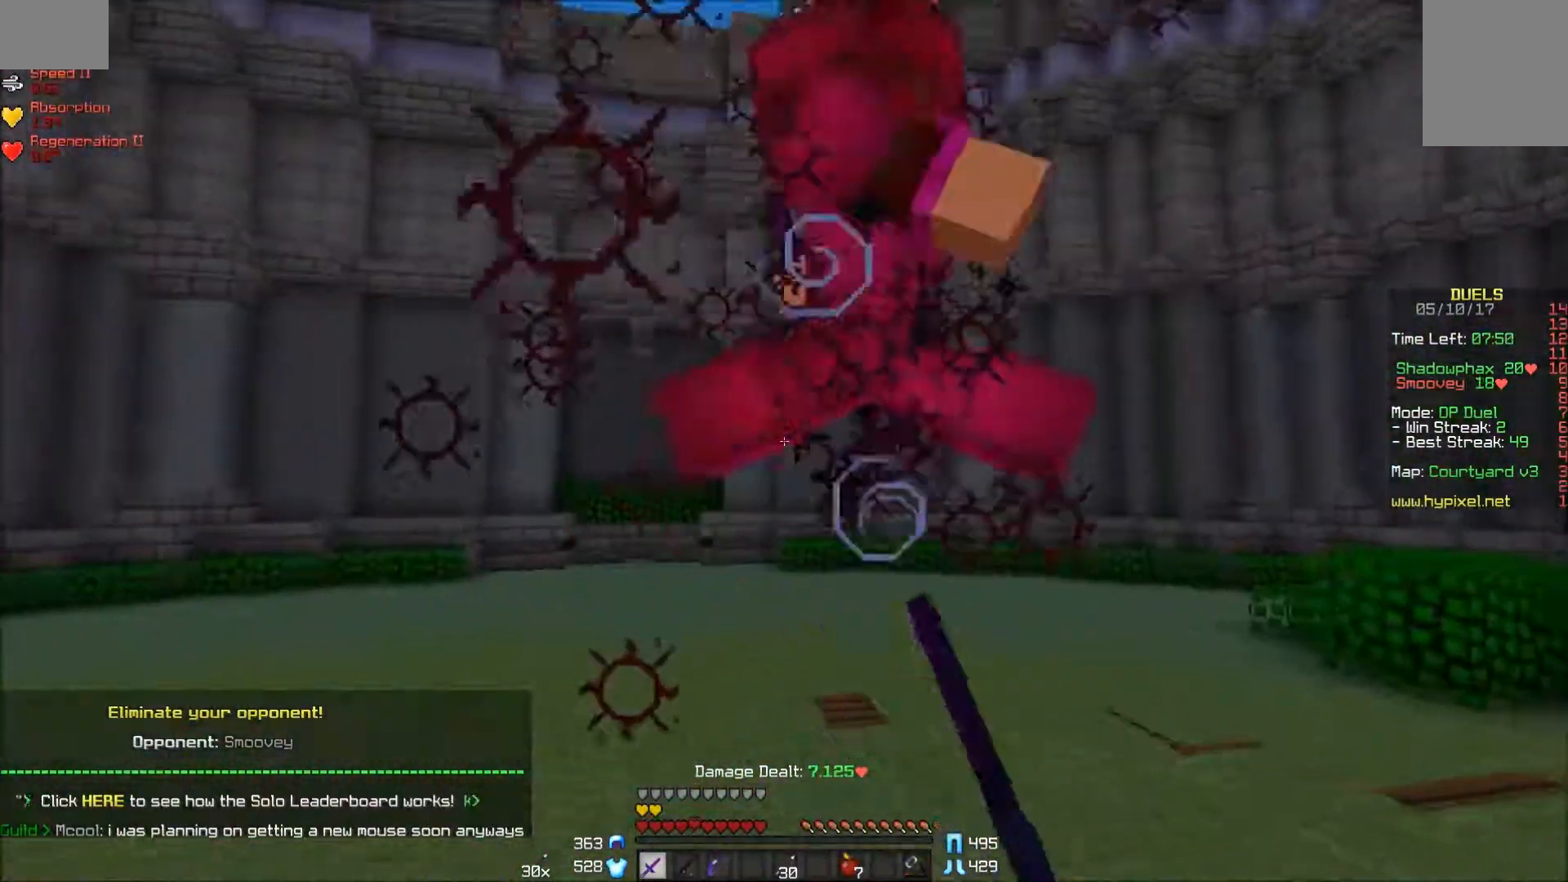
{"keys": ["a", "w"], "mouse": [], "events": [[100, "mouse_left", "up"], [150, "mouse_left", "down"], [200, "mouse_left", "up"], [250, "mouse_left", "down"], [300, "mouse_left", "up"], [400, "mouse_left", "down"], [500, "mouse_left", "up"]]}
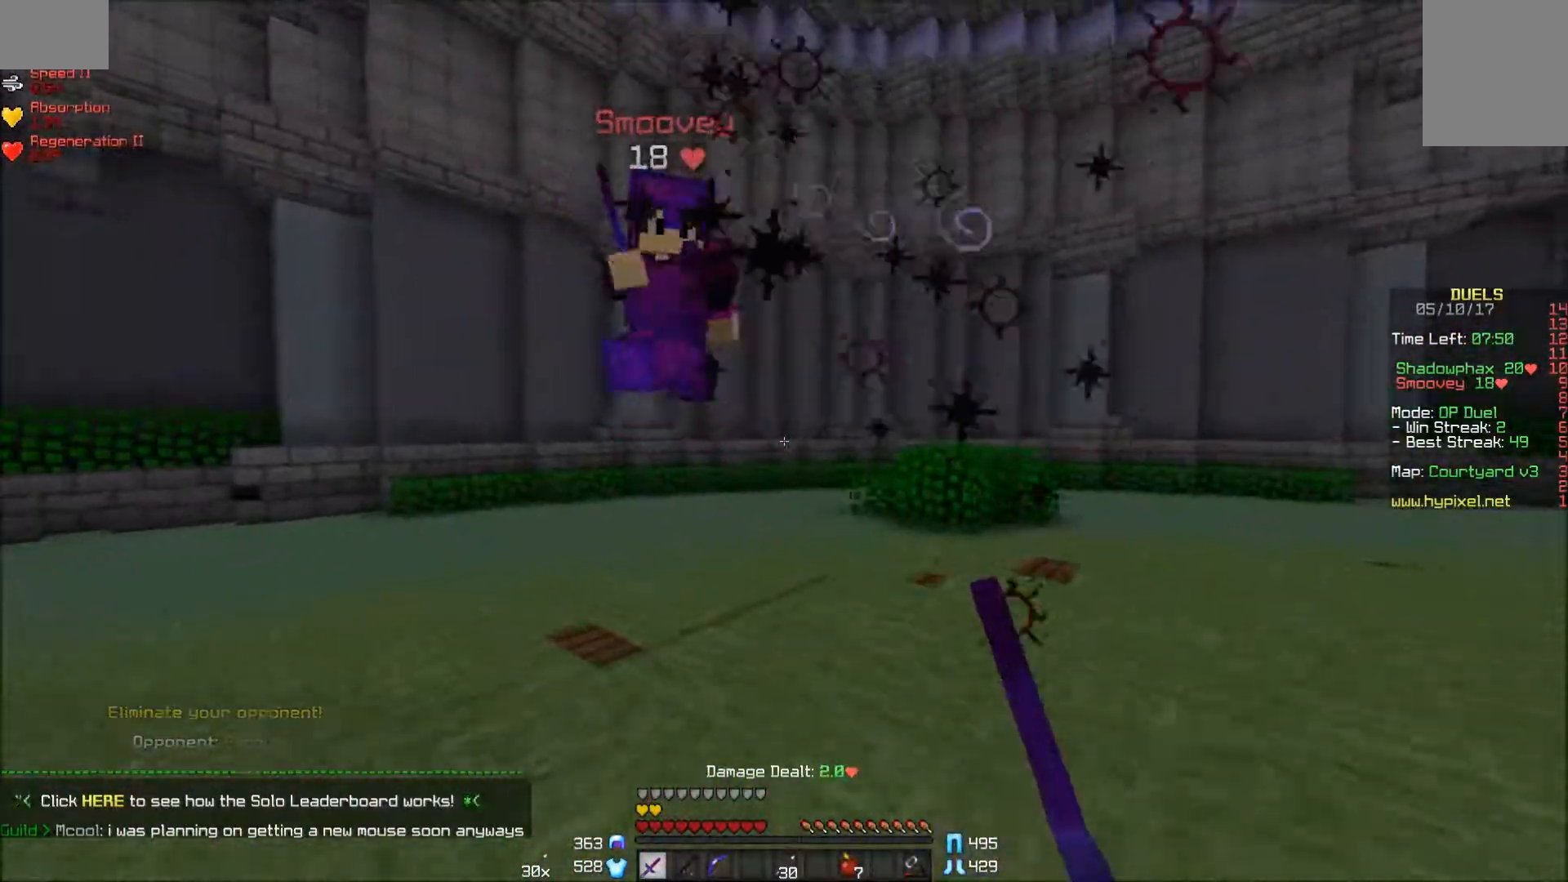
{"keys": ["d", "w"], "mouse": [], "events": [[150, "a", "up"], [200, "d", "down"], [250, "mouse_right", "down"], [367, "mouse_right", "up"]]}
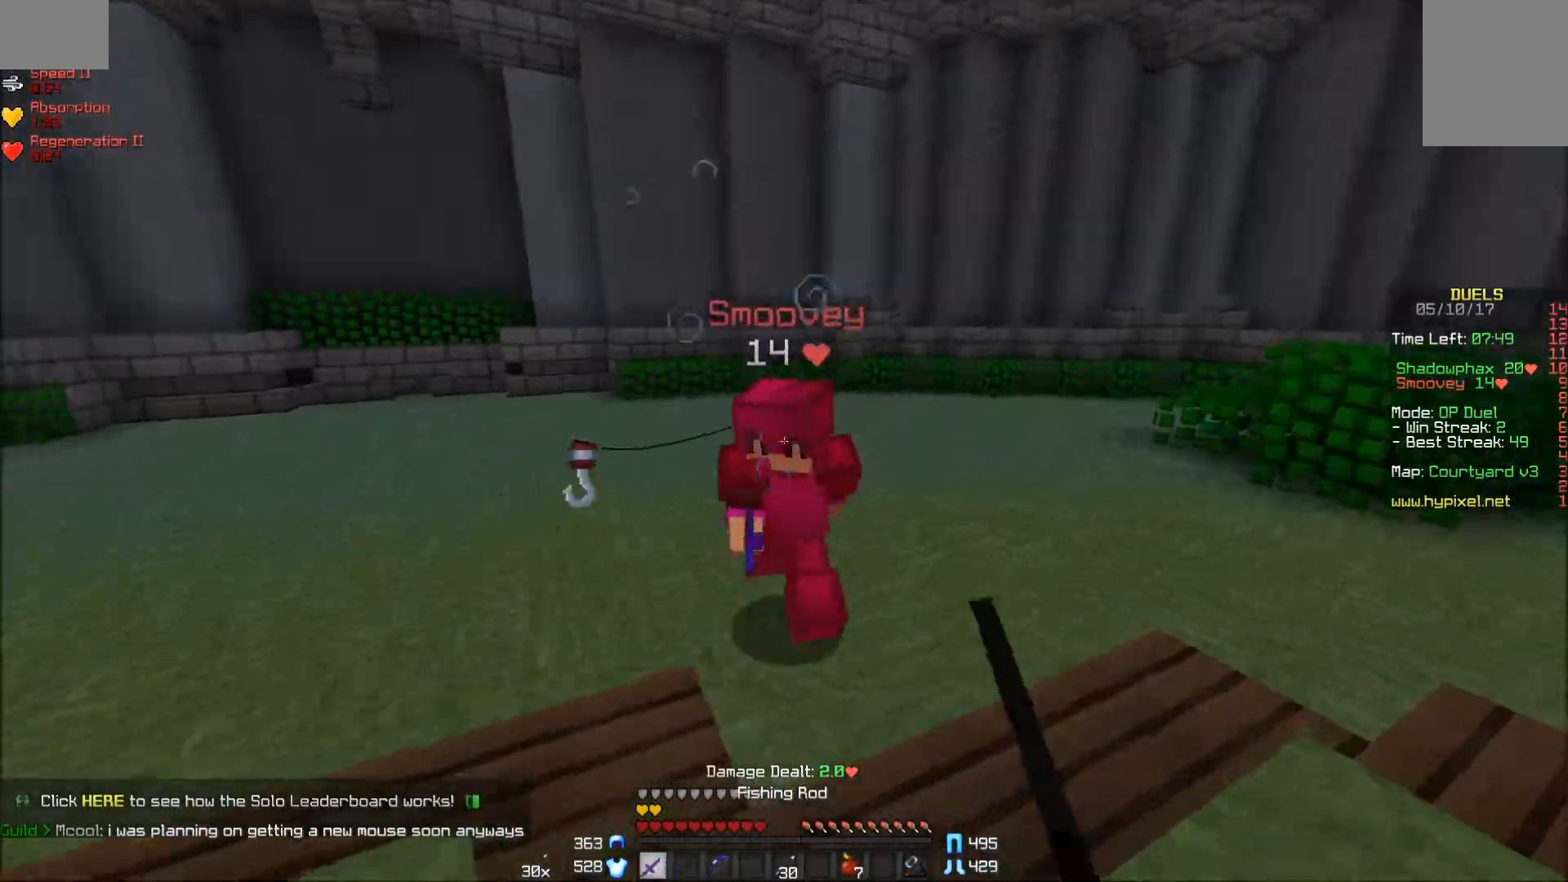
{"keys": ["a"], "mouse": [], "events": [[50, "mouse_left", "down"], [150, "mouse_left", "up"], [200, "mouse_left", "down"], [250, "mouse_left", "up"], [300, "mouse_left", "down"], [300, "mouse_right", "down"], [300, "w", "up"], [400, "mouse_right", "up"], [450, "a", "down"], [450, "d", "up"], [500, "mouse_left", "up"]]}
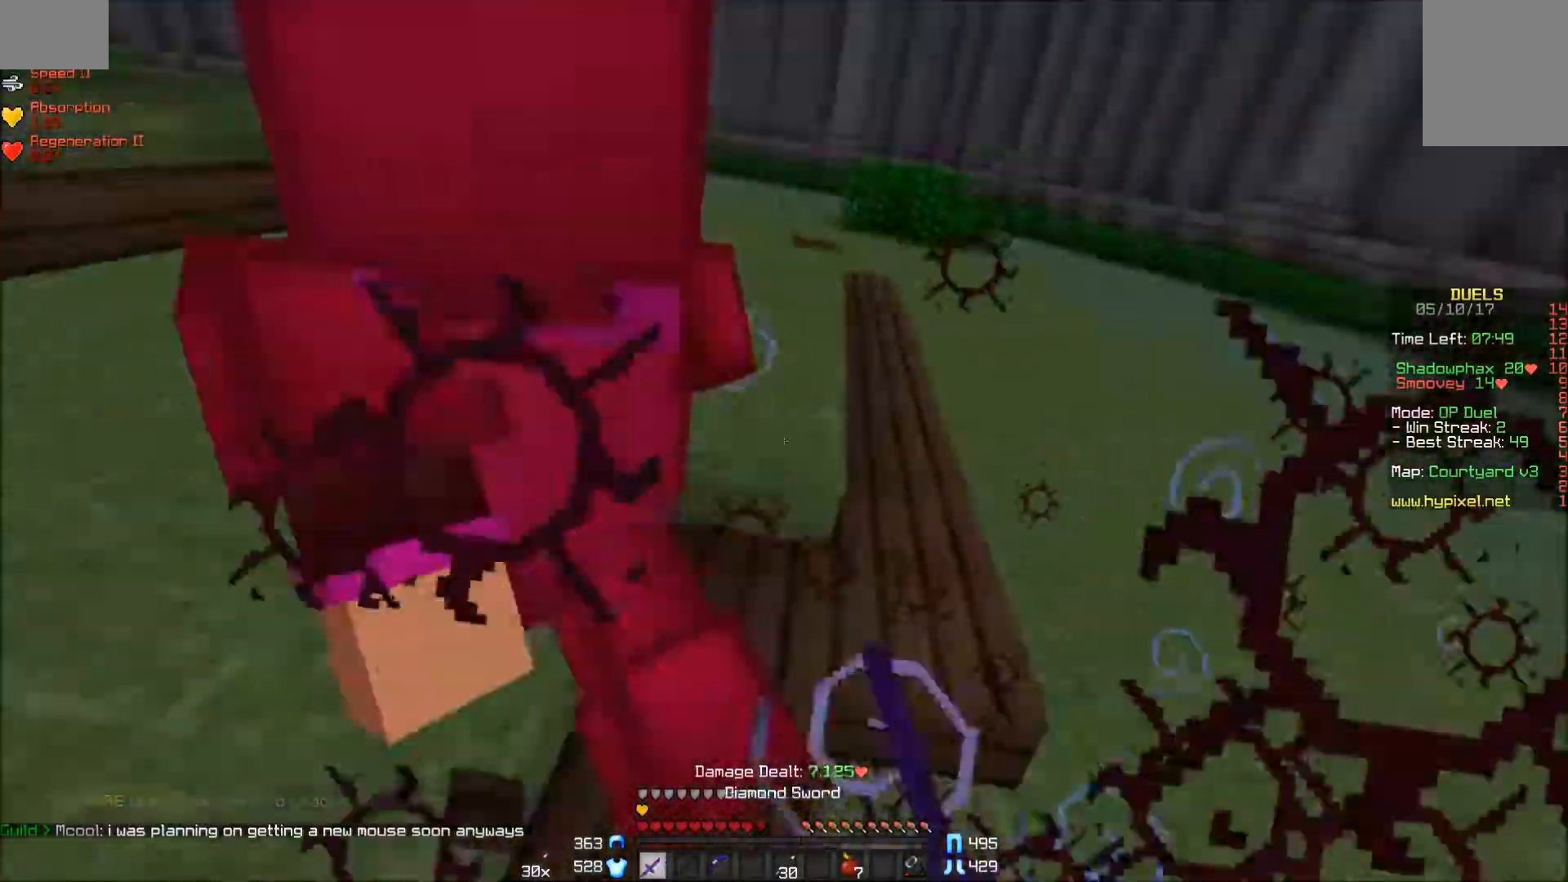
{"keys": ["a", "w"], "mouse": ["left"], "events": [[50, "mouse_left", "down"], [50, "w", "down"], [100, "mouse_left", "up"], [150, "mouse_left", "down"], [200, "mouse_left", "up"], [250, "mouse_left", "down"], [300, "mouse_left", "up"], [400, "mouse_left", "down"], [450, "mouse_left", "up"], [500, "mouse_left", "down"]]}
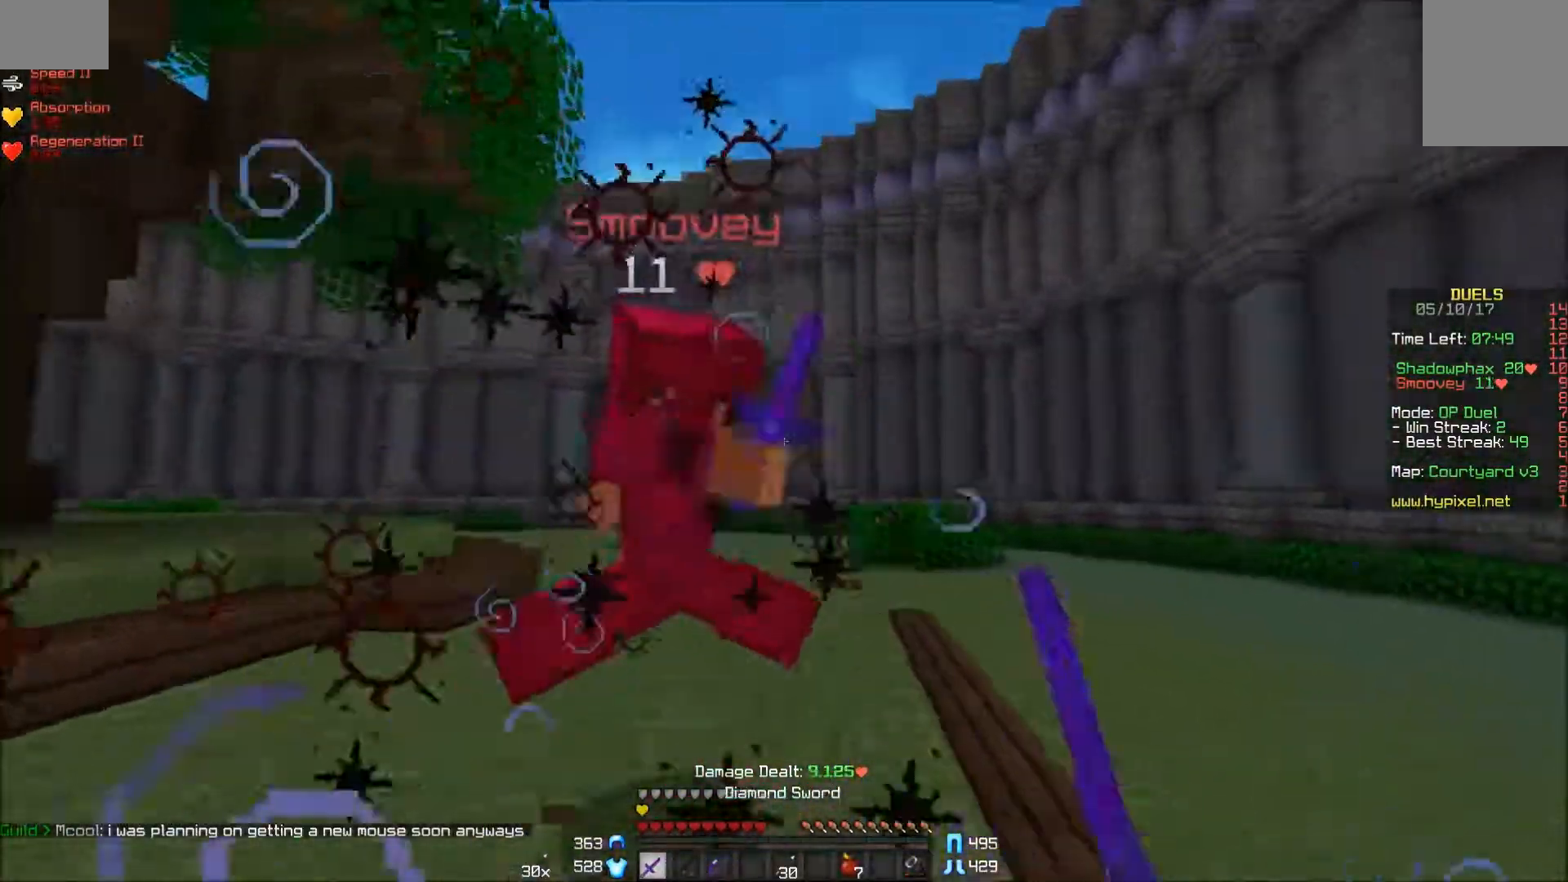
{"keys": ["a", "w"], "mouse": [], "events": [[67, "mouse_left", "up"], [100, "mouse_left", "down"], [300, "mouse_left", "up"], [350, "mouse_left", "down"], [400, "mouse_left", "up"], [450, "mouse_left", "down"], [500, "mouse_left", "up"]]}
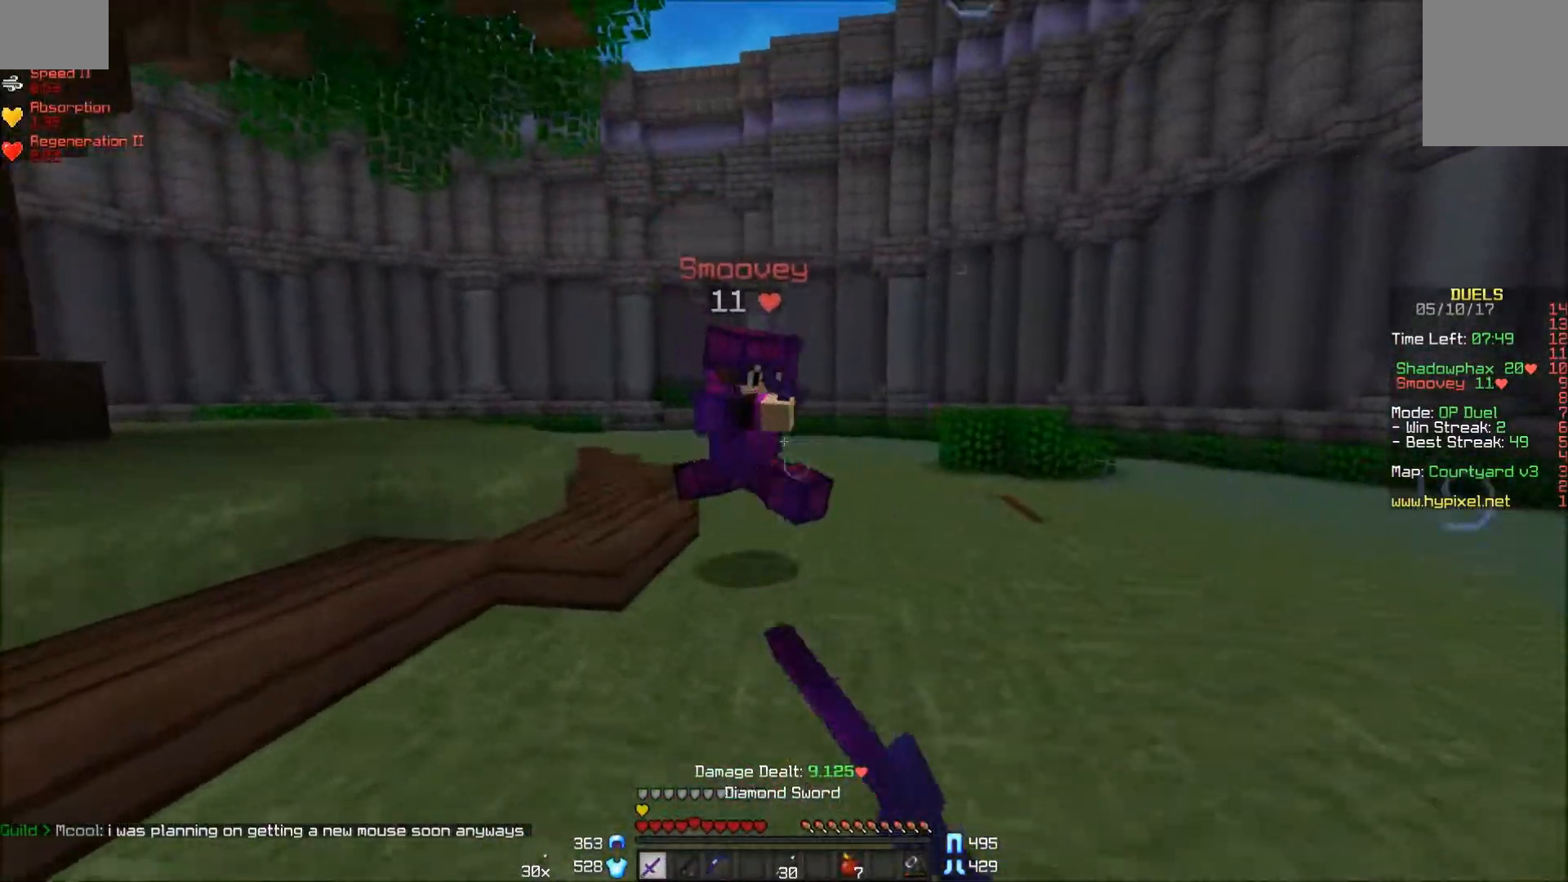
{"keys": ["a", "w"], "mouse": [], "events": [[150, "w", "up"], [200, "mouse_left", "down"], [300, "mouse_left", "up"], [350, "mouse_left", "down"], [350, "w", "down"], [400, "mouse_left", "up"], [450, "mouse_left", "down"], [500, "mouse_left", "up"]]}
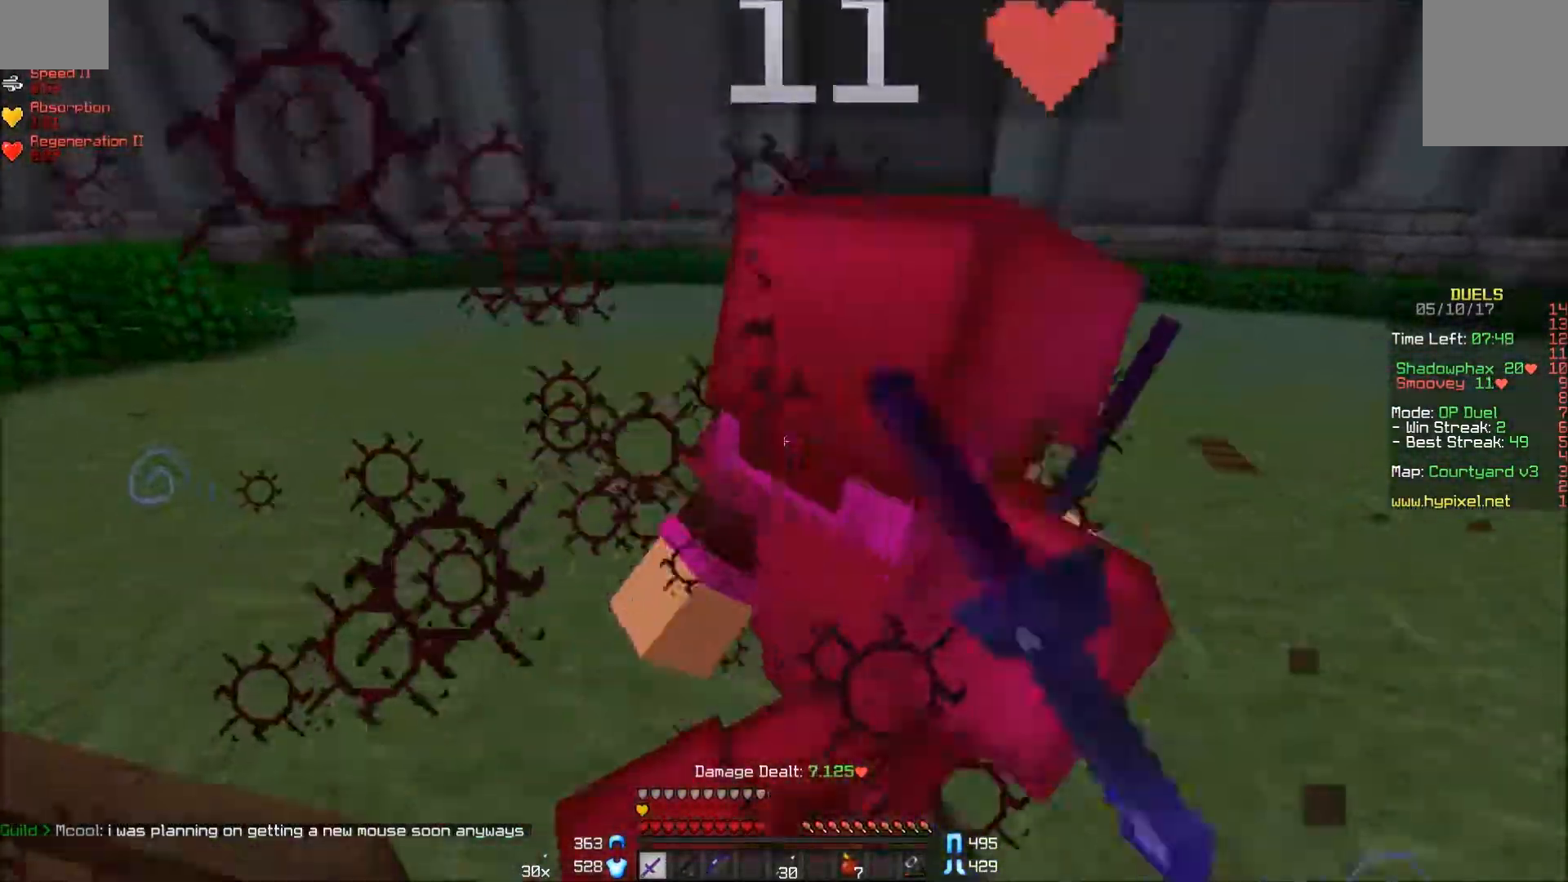
{"keys": ["d"], "mouse": ["left"], "events": [[50, "a", "up"], [50, "mouse_left", "down"], [100, "d", "down"], [100, "mouse_left", "up"], [150, "mouse_left", "down"], [350, "mouse_left", "up"], [350, "w", "up"], [400, "mouse_left", "down"], [450, "mouse_left", "up"], [500, "mouse_left", "down"]]}
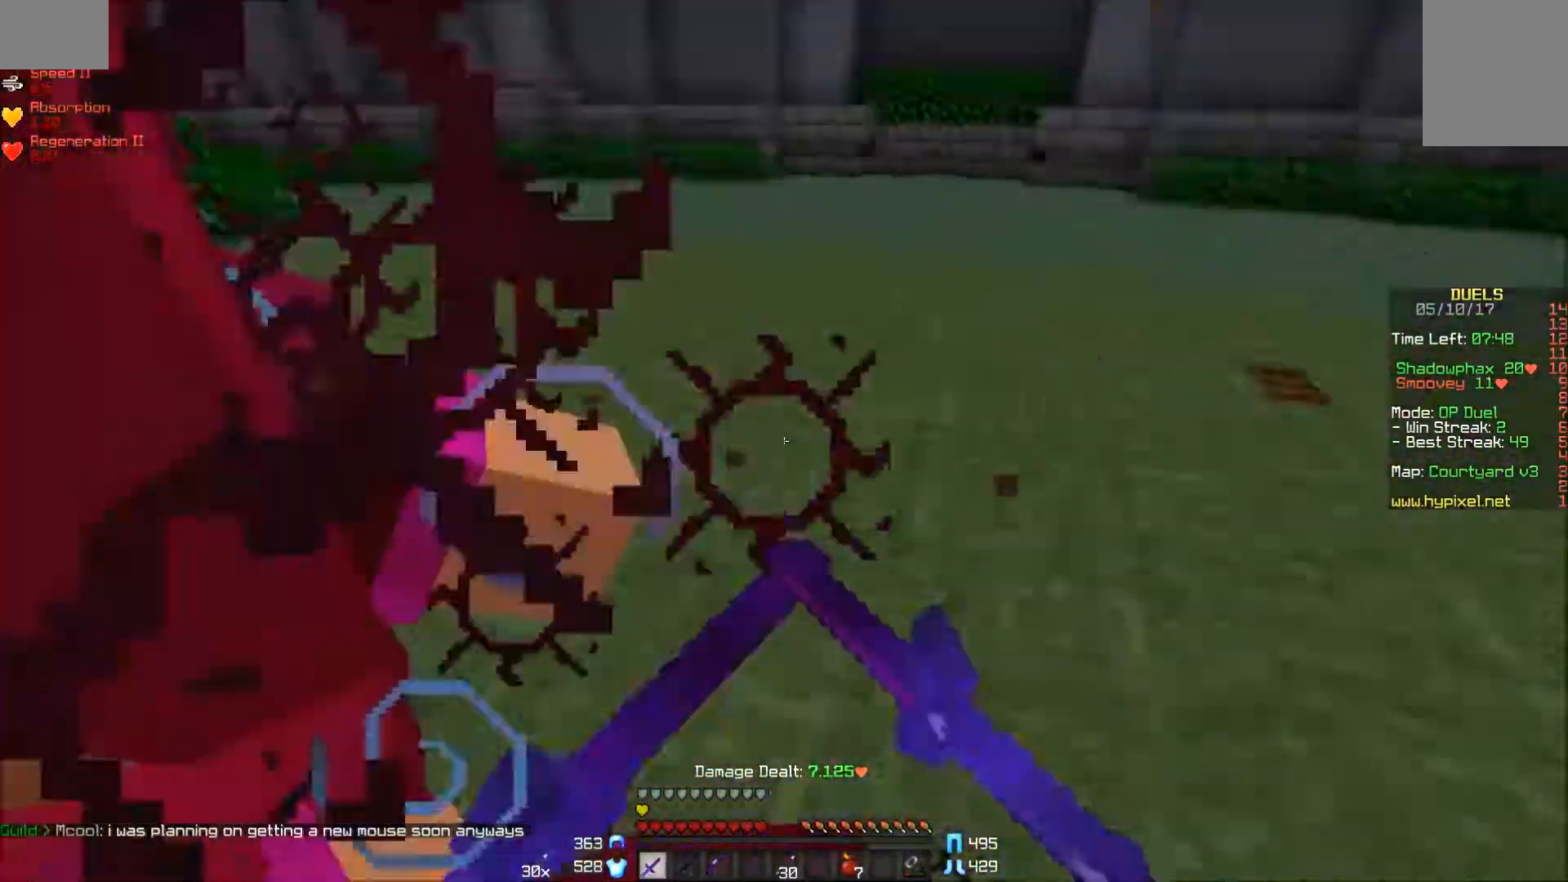
{"keys": ["a", "w"], "mouse": ["left"], "events": [[100, "mouse_left", "up"], [150, "mouse_left", "down"], [200, "mouse_left", "up"], [250, "a", "down"], [250, "d", "up"], [250, "mouse_left", "down"], [300, "mouse_left", "up"], [350, "mouse_left", "down"], [400, "w", "down"]]}
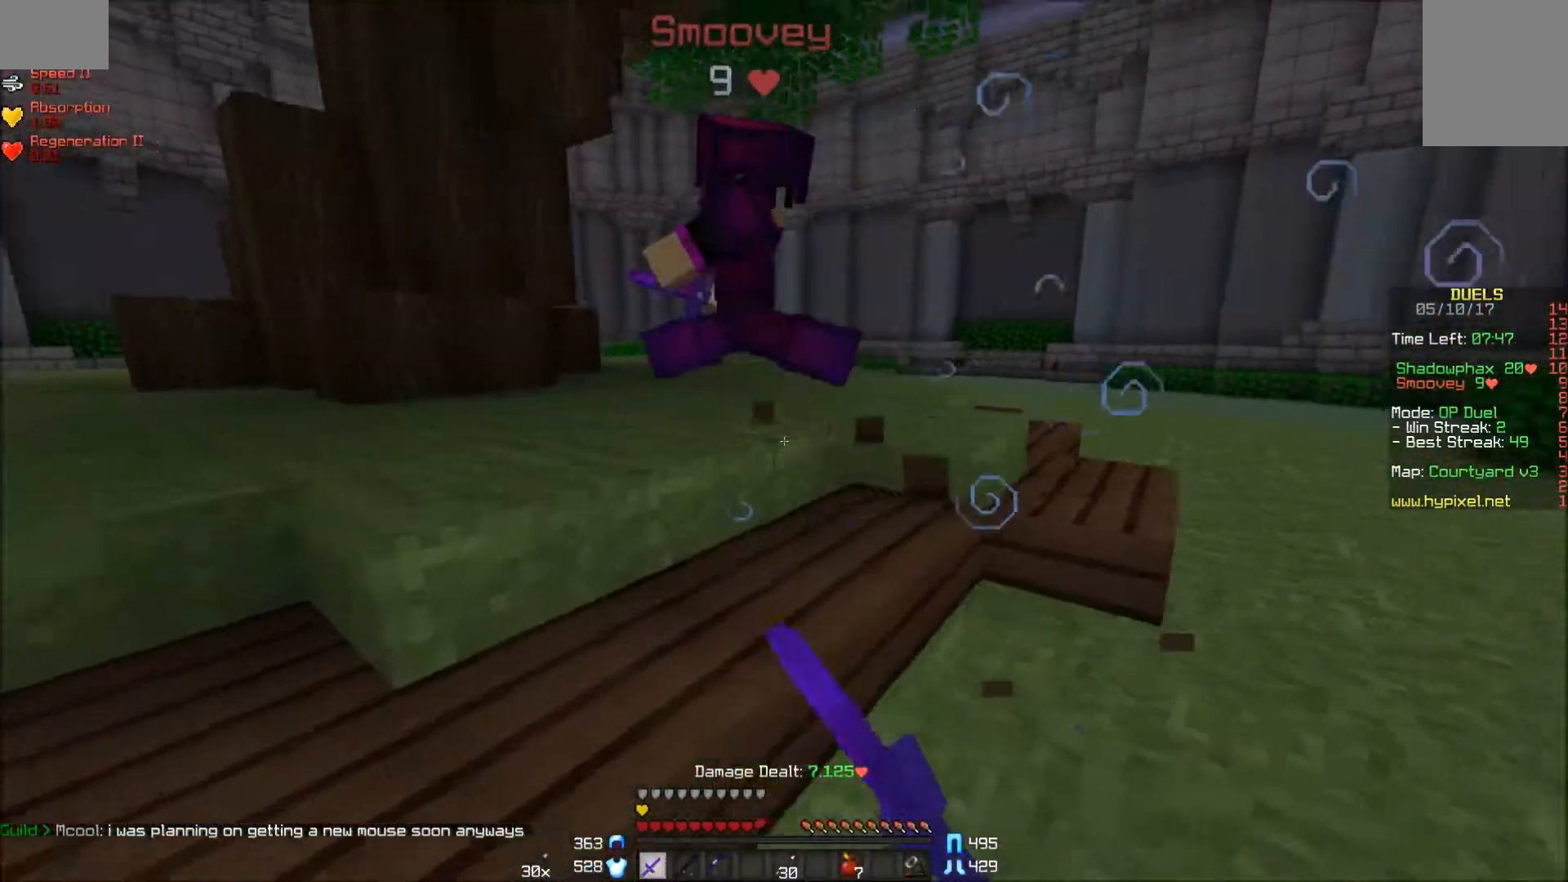
{"keys": ["a", "w"], "mouse": [], "events": [[50, "mouse_left", "up"], [100, "mouse_left", "down"], [150, "mouse_left", "up"], [200, "mouse_left", "down"], [250, "mouse_left", "up"], [450, "mouse_left", "down"], [500, "mouse_left", "up"]]}
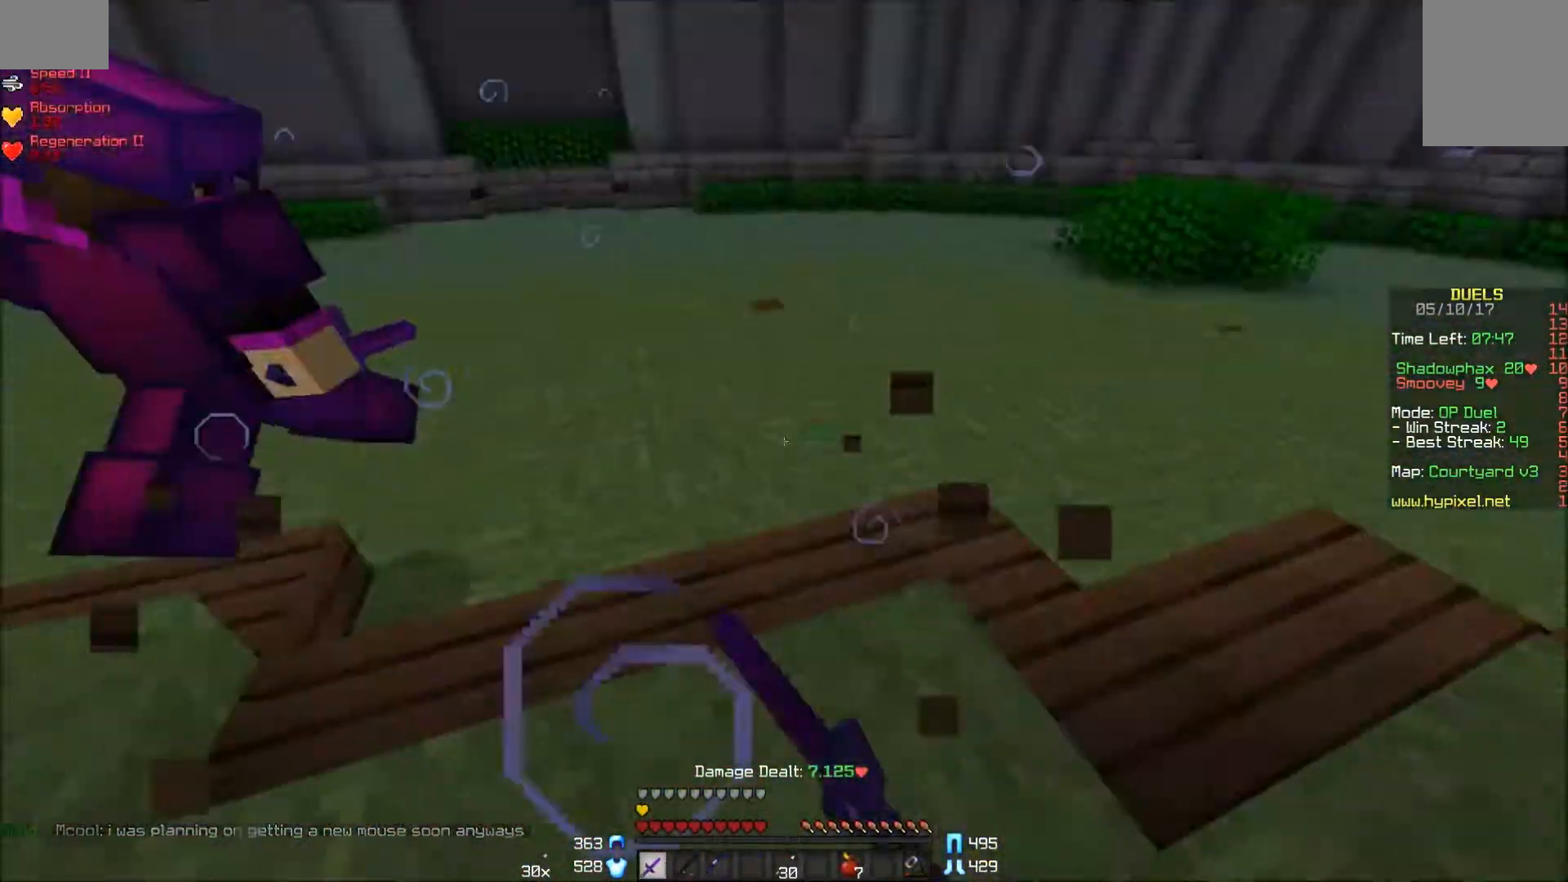
{"keys": ["d"], "mouse": ["left"], "events": [[67, "mouse_left", "down"], [100, "mouse_left", "up"], [150, "mouse_left", "down"], [250, "mouse_left", "up"], [317, "mouse_left", "down"], [350, "mouse_left", "up"], [400, "mouse_left", "down"], [450, "a", "up"], [450, "mouse_left", "up"], [450, "w", "up"], [500, "d", "down"], [500, "mouse_left", "down"]]}
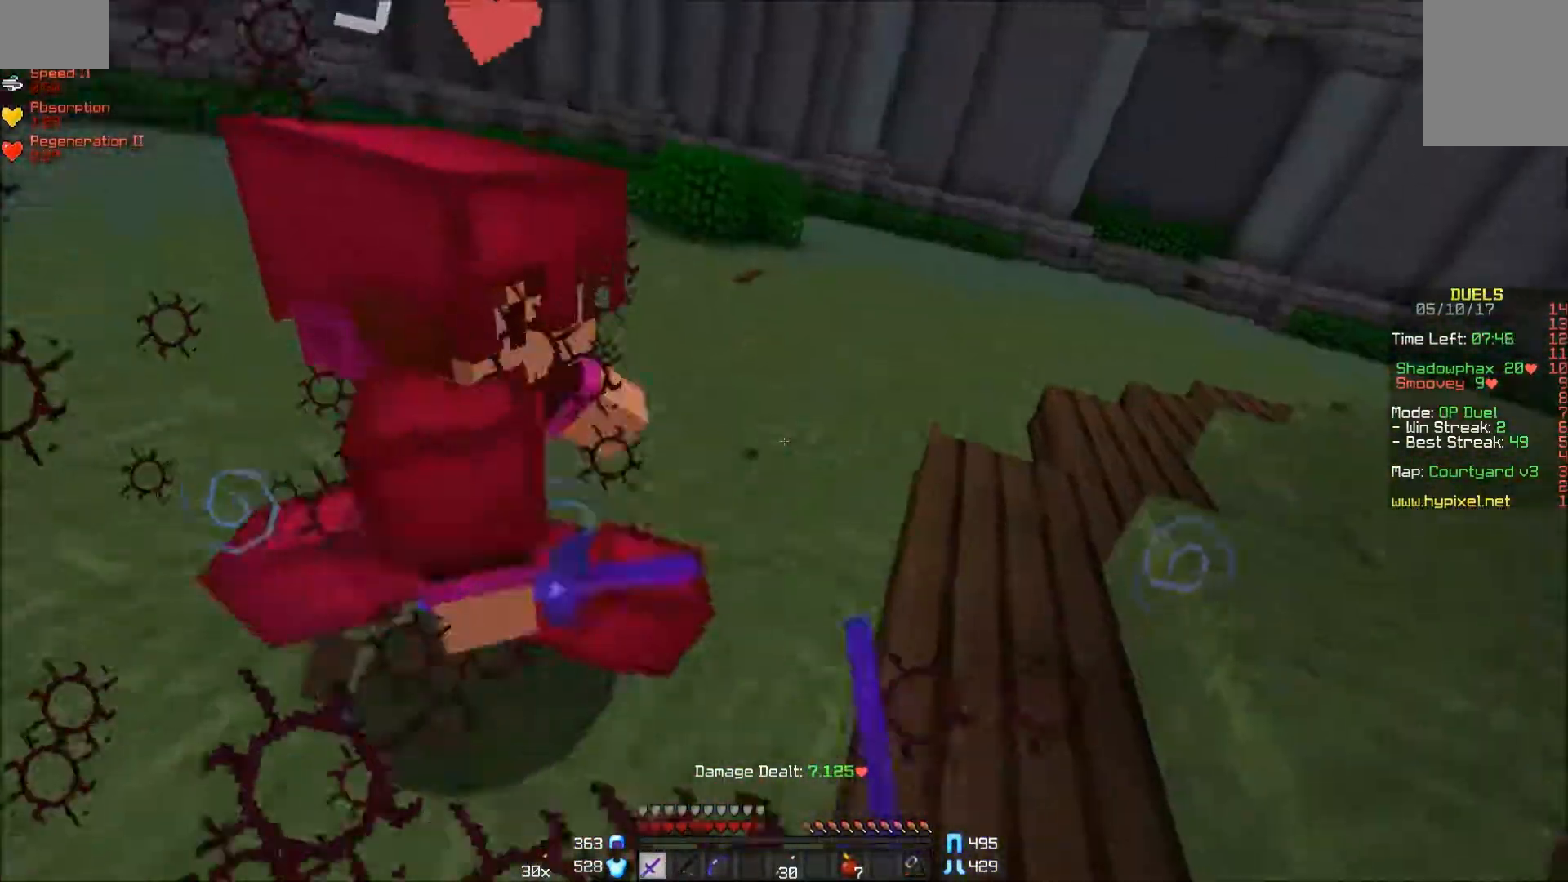
{"keys": ["a", "w"], "mouse": ["left"], "events": [[50, "w", "down"], [100, "mouse_left", "up"], [150, "mouse_left", "down"], [200, "mouse_left", "up"], [250, "mouse_left", "down"], [400, "d", "up"], [450, "mouse_left", "up"], [500, "a", "down"], [500, "mouse_left", "down"]]}
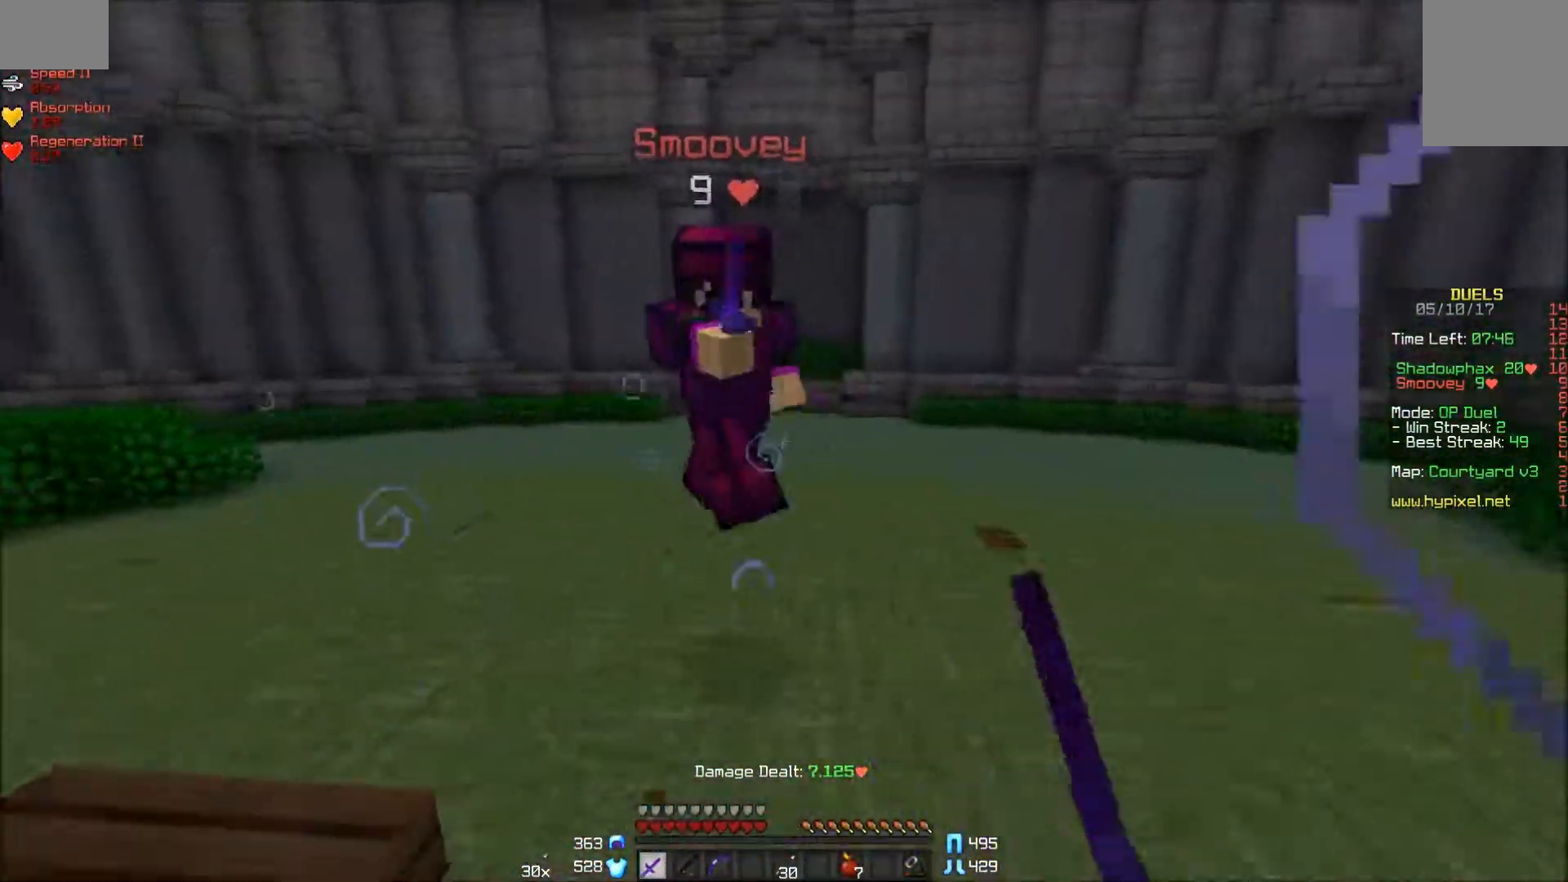
{"keys": ["a", "w"], "mouse": ["right"], "events": [[50, "a", "up"], [50, "mouse_left", "up"], [200, "d", "down"], [200, "mouse_left", "down"], [300, "mouse_left", "up"], [300, "w", "up"], [350, "mouse_left", "down"], [450, "a", "down"], [450, "d", "up"], [450, "mouse_left", "up"], [450, "mouse_right", "down"], [450, "w", "down"]]}
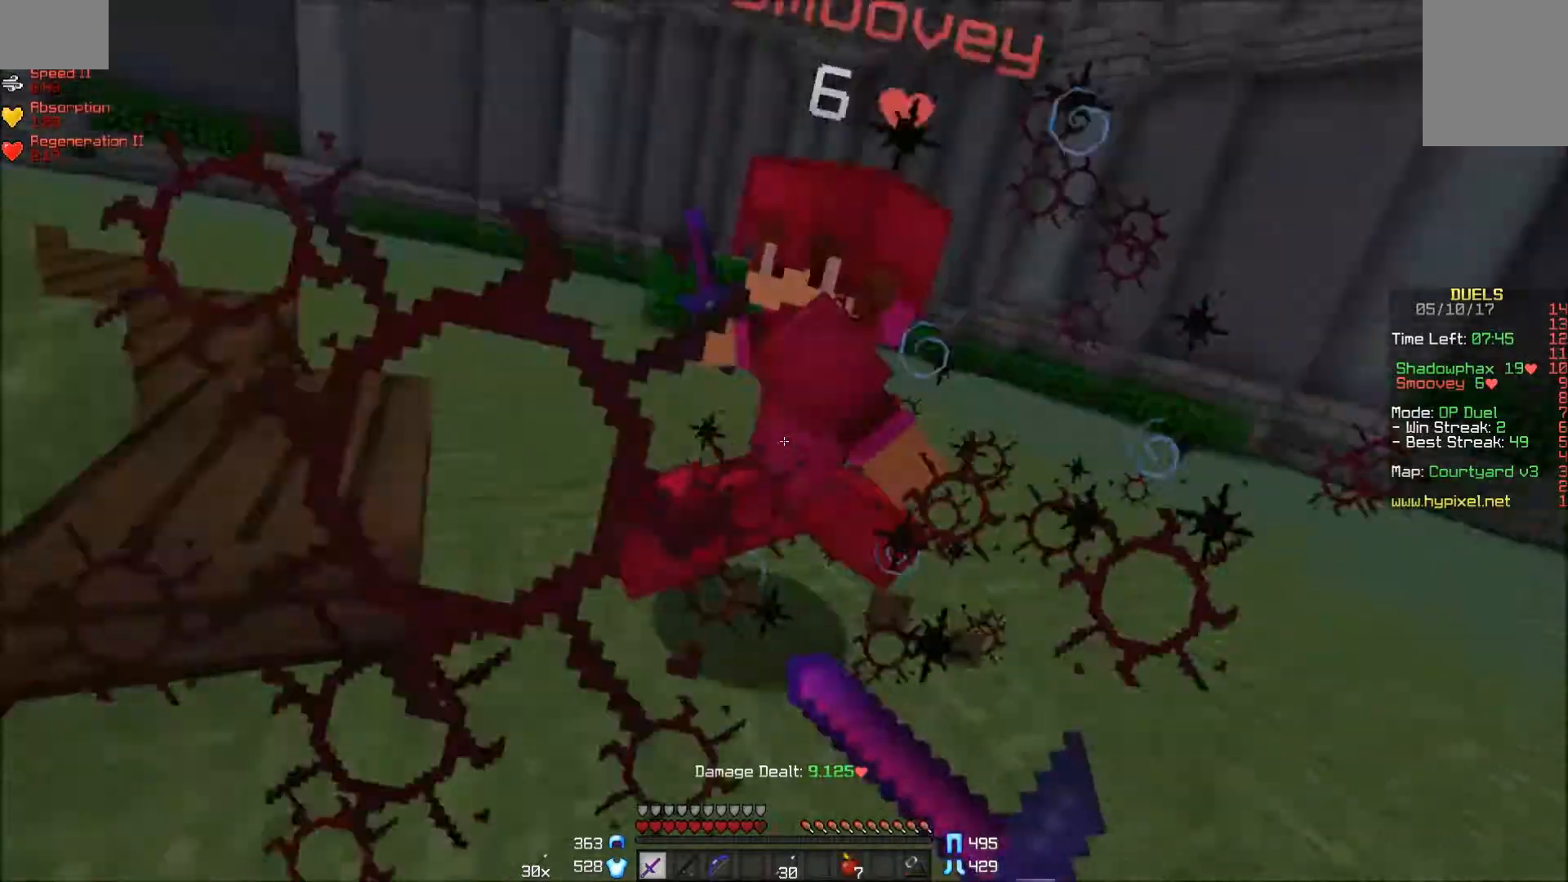
{"keys": ["a", "w"], "mouse": [], "events": [[50, "mouse_left", "down"], [50, "mouse_right", "up"], [150, "mouse_left", "up"], [200, "mouse_left", "down"], [250, "mouse_left", "up"], [300, "mouse_left", "down"], [350, "mouse_left", "up"], [400, "mouse_left", "down"], [500, "mouse_left", "up"]]}
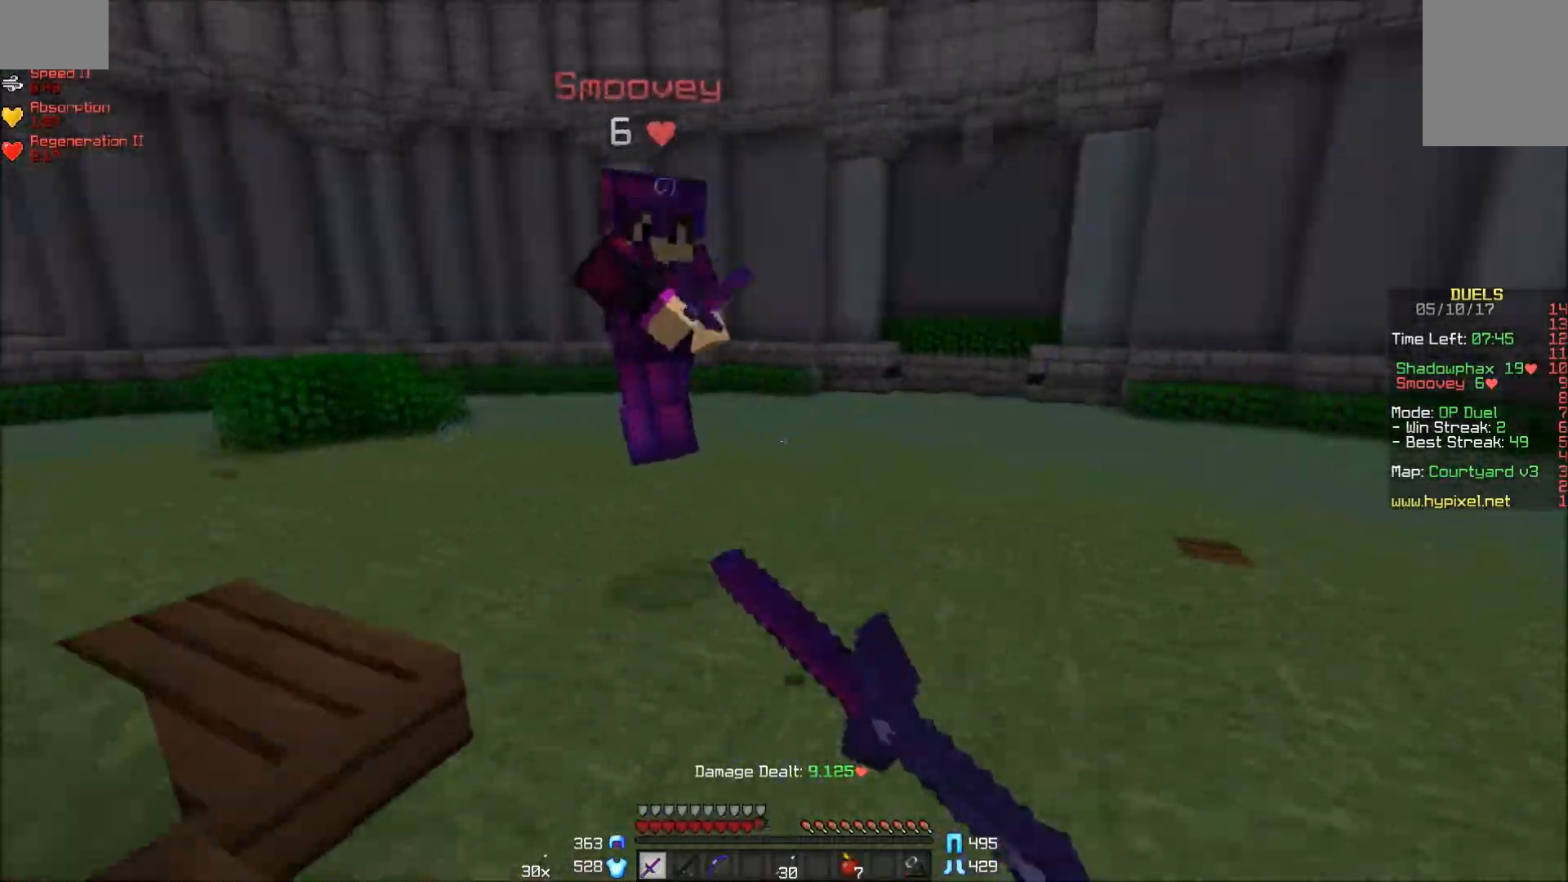
{"keys": ["d", "w"], "mouse": ["left"], "events": [[200, "mouse_left", "down"], [300, "mouse_left", "up"], [350, "mouse_left", "down"], [400, "mouse_left", "up"], [450, "a", "up"], [450, "d", "down"], [450, "mouse_left", "down"]]}
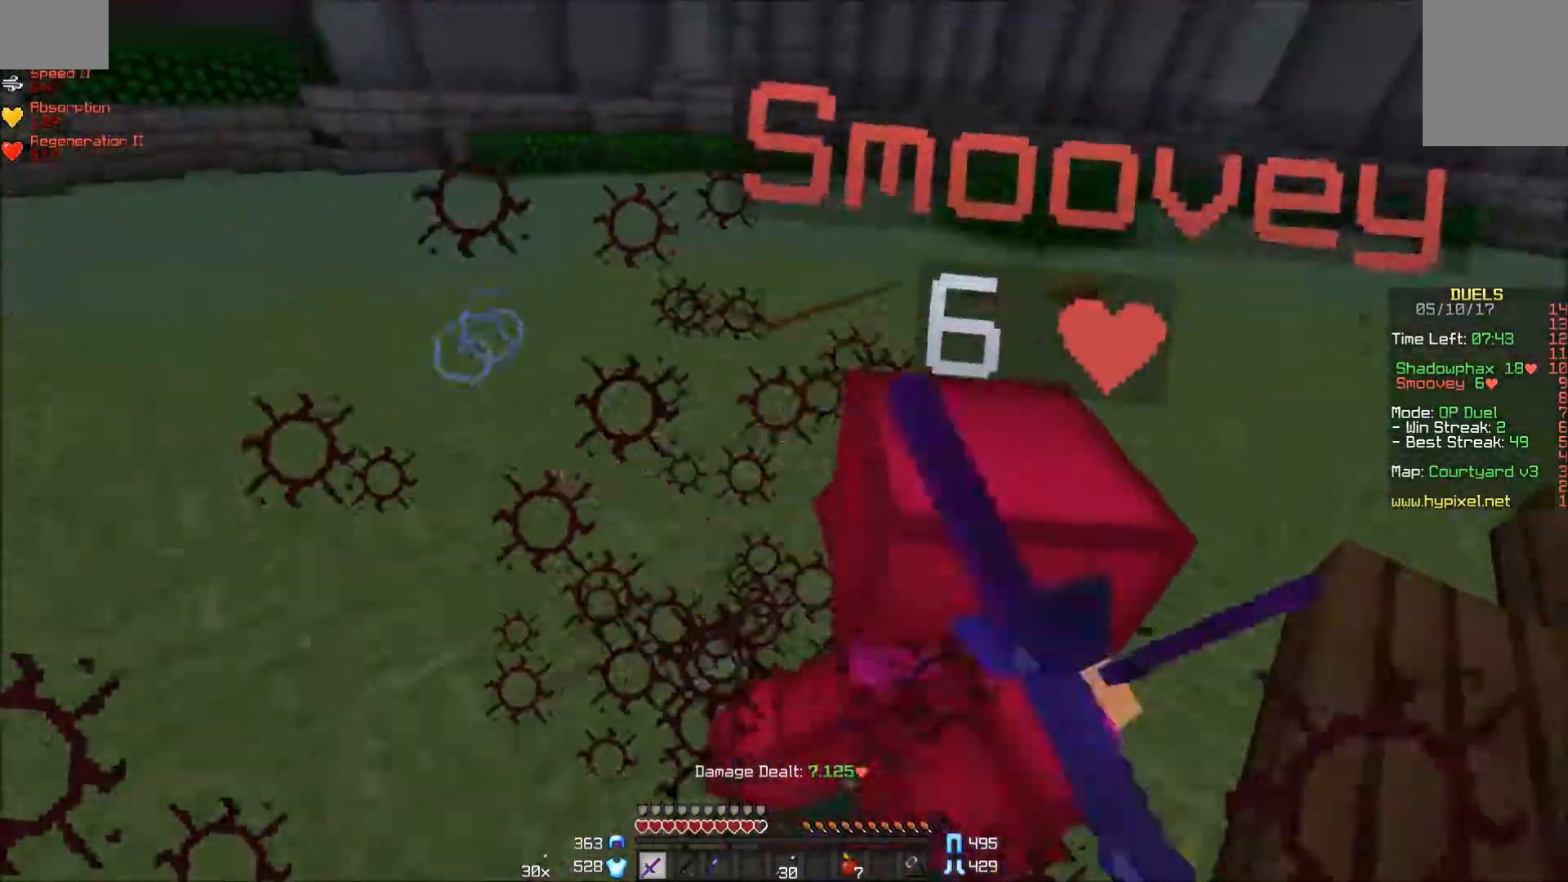
{"keys": ["a", "w"], "mouse": [], "events": [[100, "w", "up"], [150, "mouse_left", "up"], [200, "mouse_left", "down"], [200, "mouse_right", "down"], [250, "mouse_right", "up"], [250, "w", "down"], [300, "mouse_left", "up"], [300, "mouse_right", "down"], [350, "mouse_right", "up"], [400, "d", "up"], [450, "a", "down"], [450, "mouse_left", "down"], [500, "mouse_left", "up"]]}
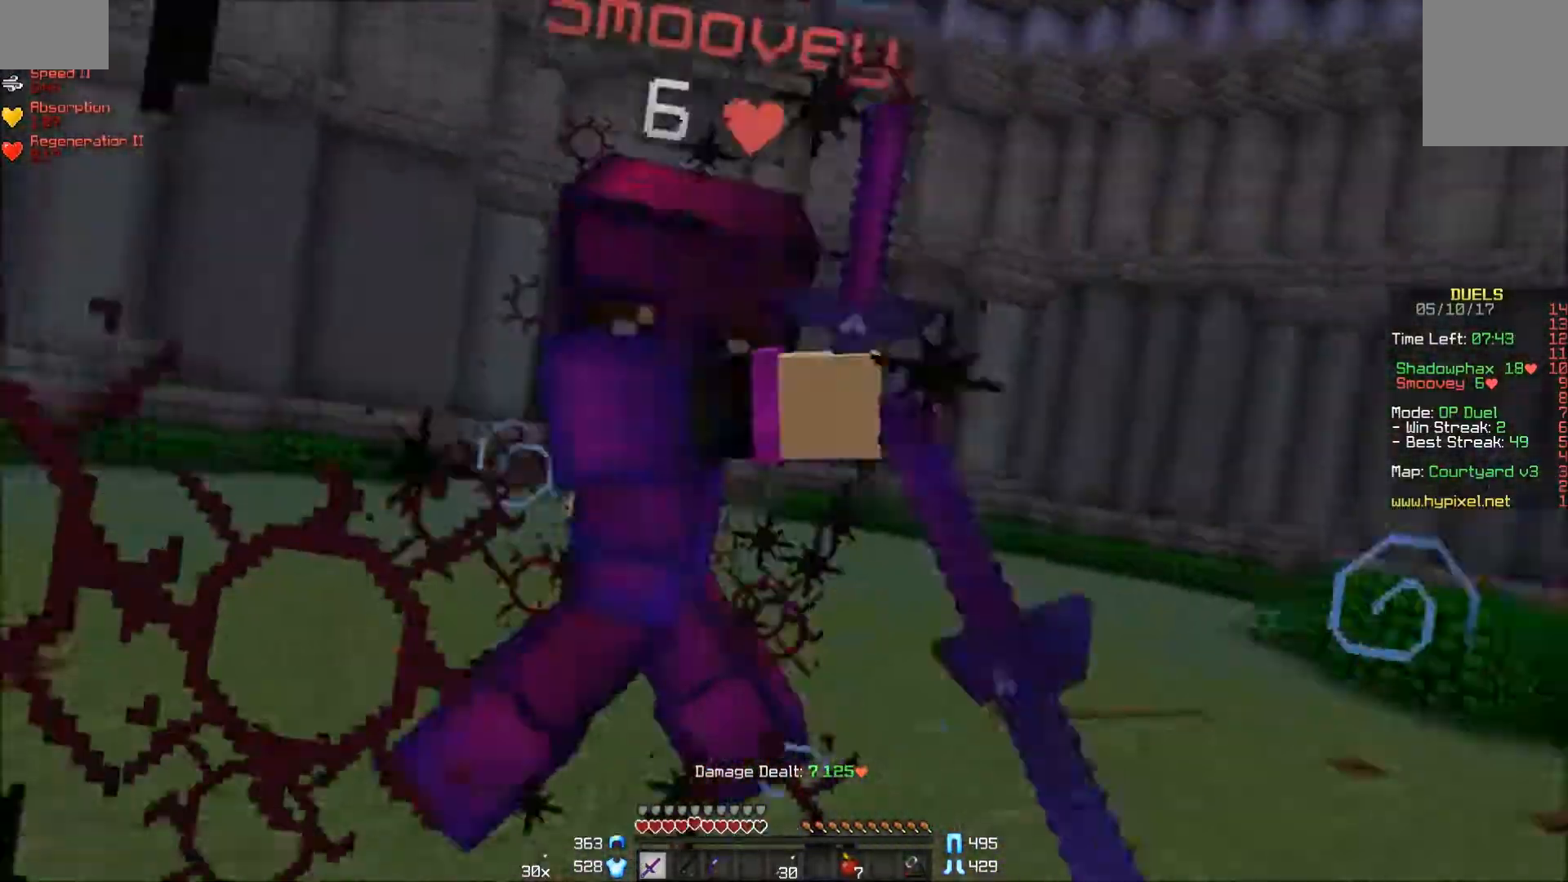
{"keys": [], "mouse": ["left"], "events": [[50, "mouse_left", "down"], [100, "a", "up"], [100, "mouse_left", "up"], [150, "mouse_left", "down"], [200, "mouse_left", "up"], [250, "d", "down"], [250, "mouse_left", "down"], [300, "mouse_left", "up"], [350, "mouse_left", "down"], [450, "d", "up"], [450, "mouse_left", "up"], [450, "w", "up"], [500, "mouse_left", "down"]]}
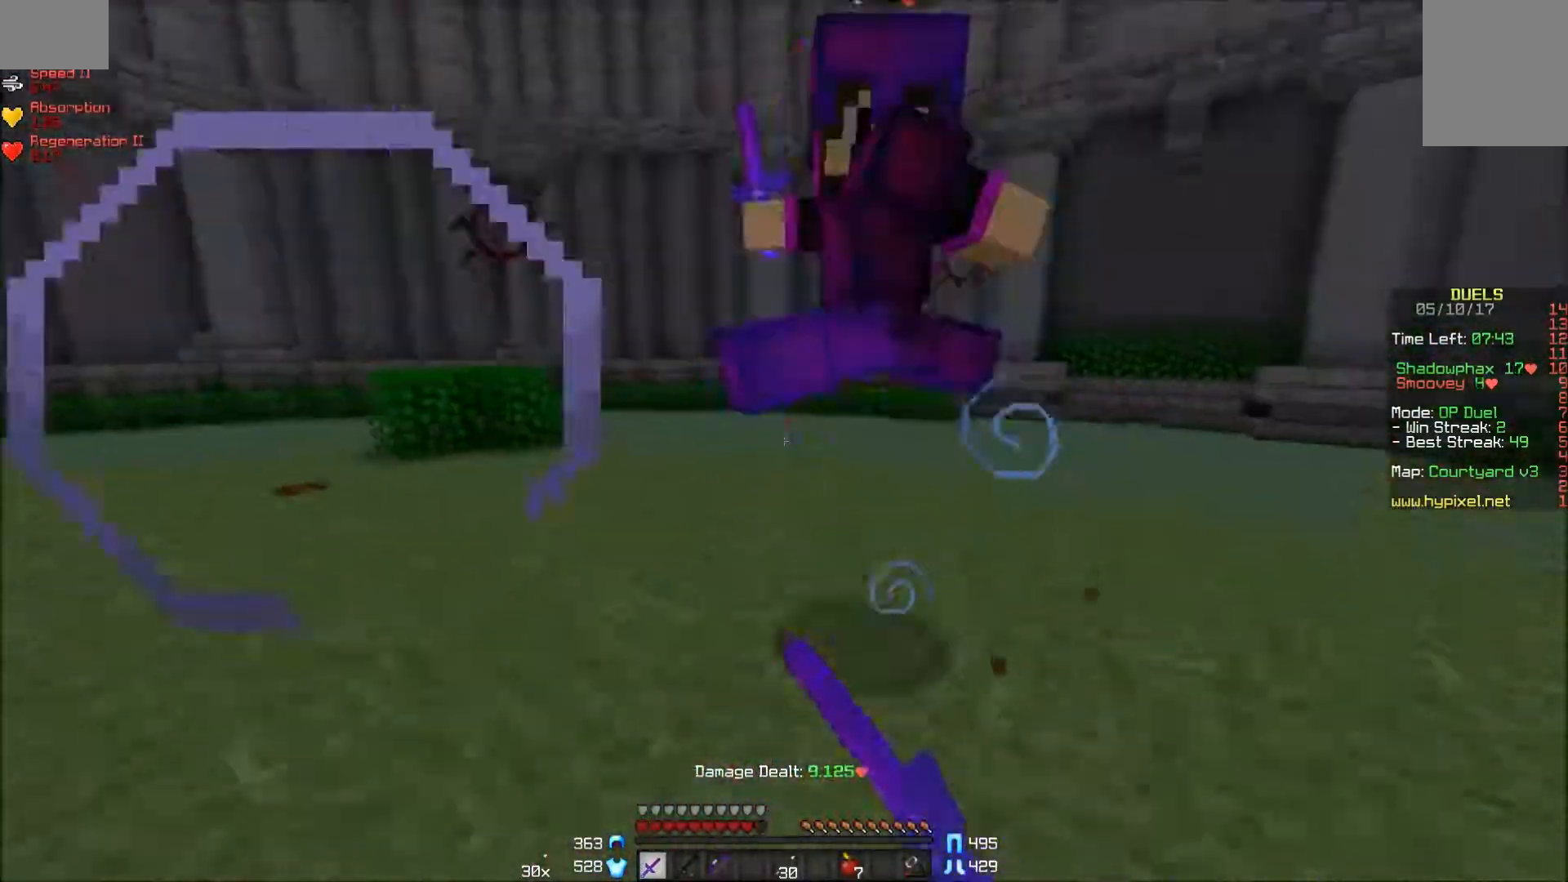
{"keys": ["w"], "mouse": [], "events": [[50, "a", "down"], [50, "mouse_left", "up"], [100, "mouse_left", "down"], [100, "w", "down"], [150, "a", "up"], [150, "mouse_left", "up"], [200, "mouse_left", "down"], [300, "mouse_left", "up"], [350, "mouse_left", "down"], [400, "mouse_left", "up"], [450, "mouse_left", "down"], [500, "mouse_left", "up"]]}
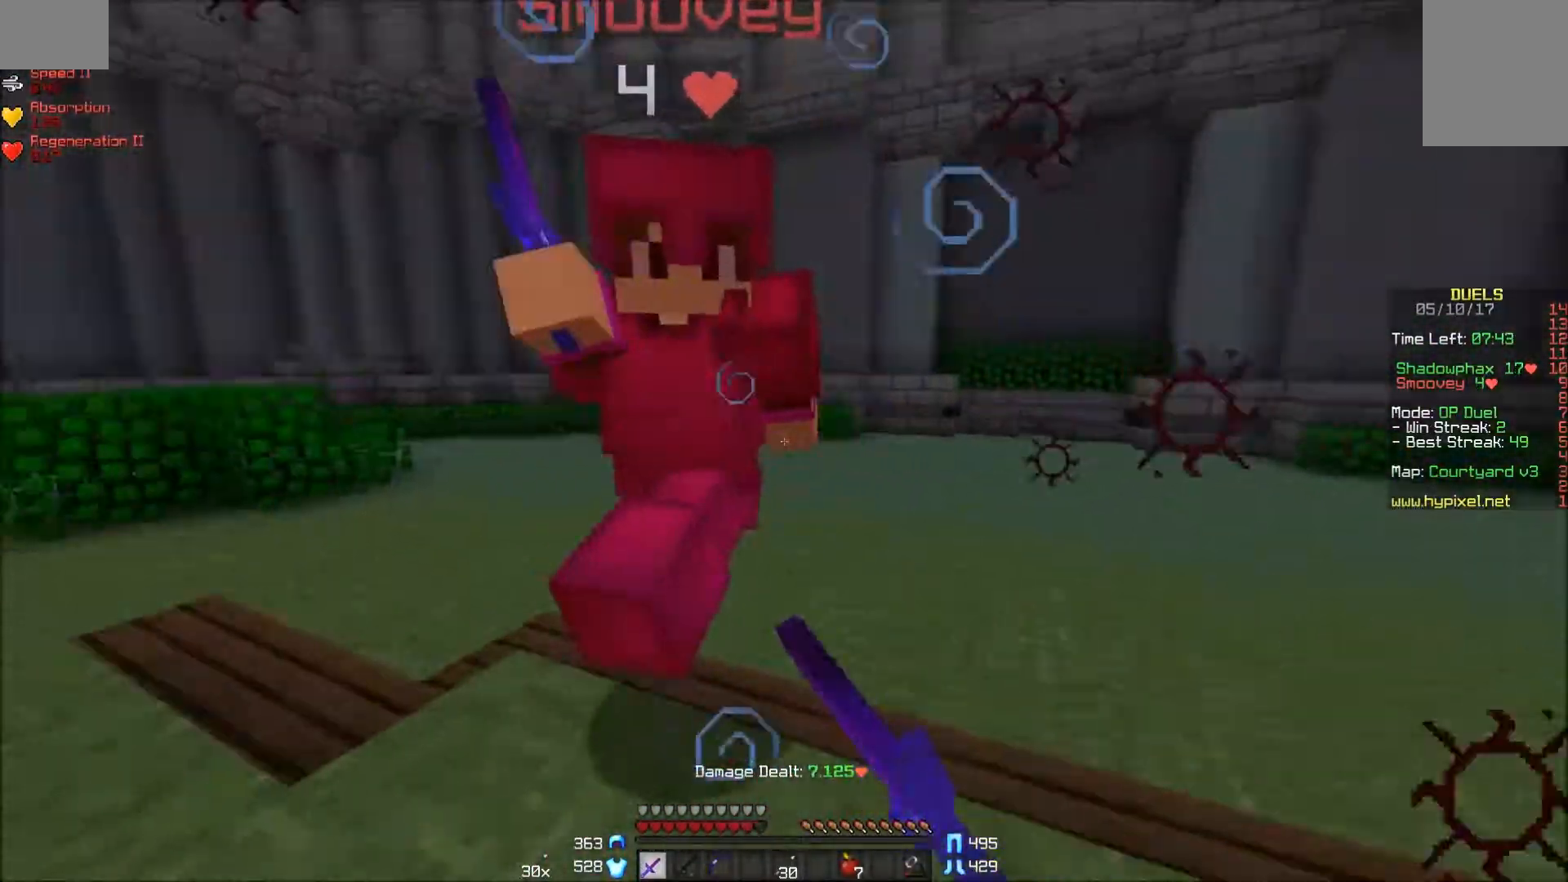
{"keys": [], "mouse": [], "events": [[100, "mouse_left", "down"], [150, "mouse_left", "up"], [200, "mouse_left", "down"], [200, "w", "up"], [250, "mouse_left", "up"], [250, "w", "down"], [300, "mouse_left", "down"], [350, "w", "up"], [400, "mouse_left", "up"], [450, "mouse_left", "down"], [450, "w", "down"], [500, "mouse_left", "up"], [500, "w", "up"]]}